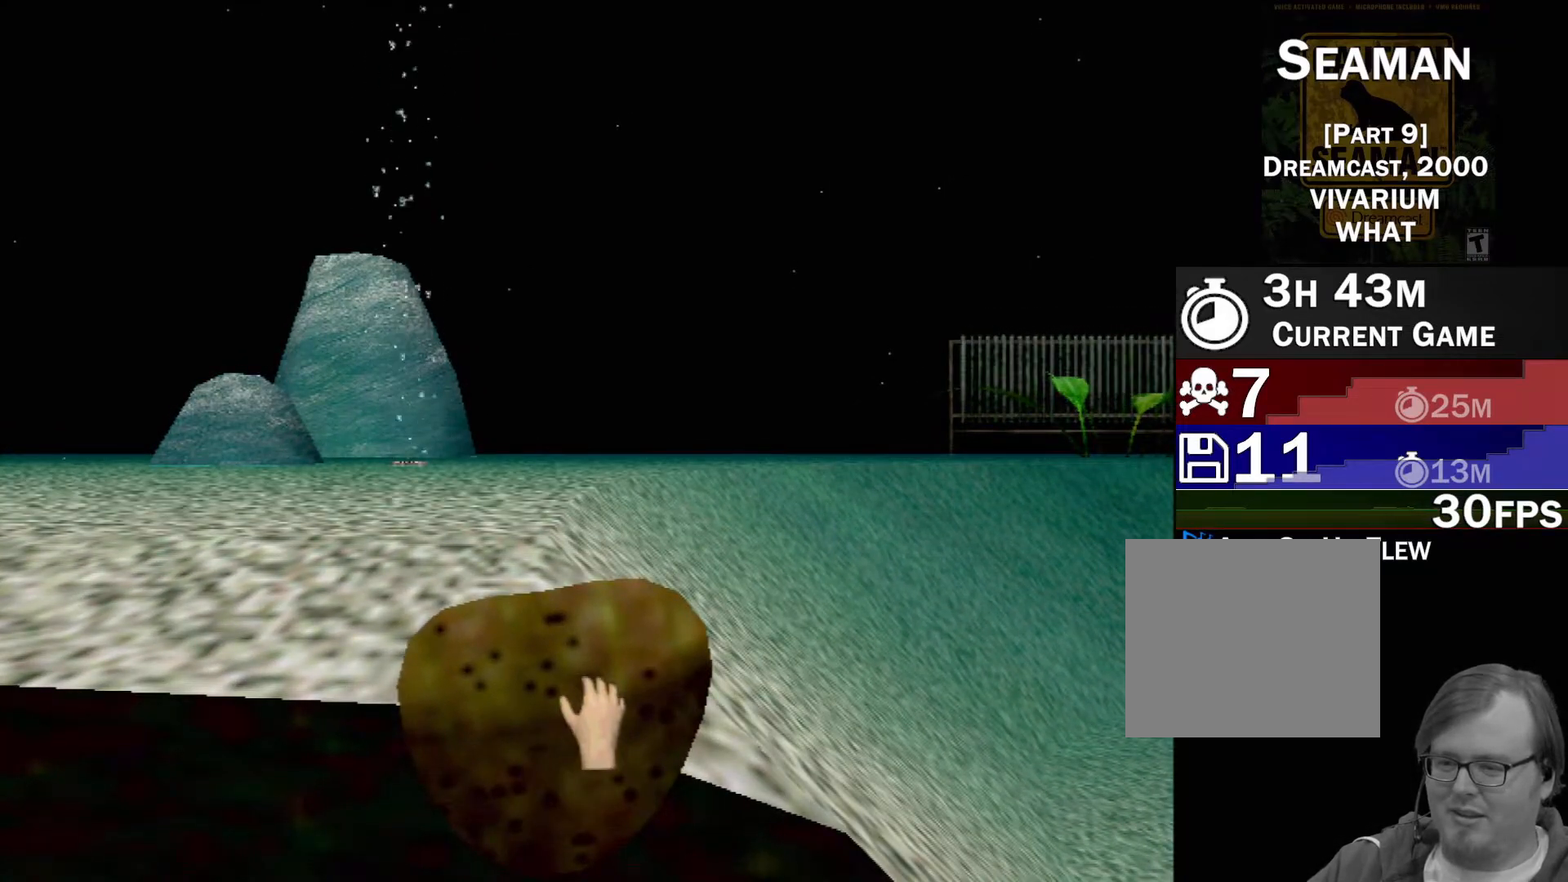
Gameplay with a controller (Xbox layout); each line is a JSON object with the inputs held at the frame after it. "events" lists button and stick changes between this image and that frame as [ms after this image, input, new state], when the widget could be followed in between. Not read: L2 L3 R2 R3 SELECT Z right_stick.
{"buttons": ["X", "R1"], "left_stick": "center", "events": [[200, "left_stick", "left"], [383, "R1", "up"], [383, "left_stick", "center"], [483, "R1", "down"]]}
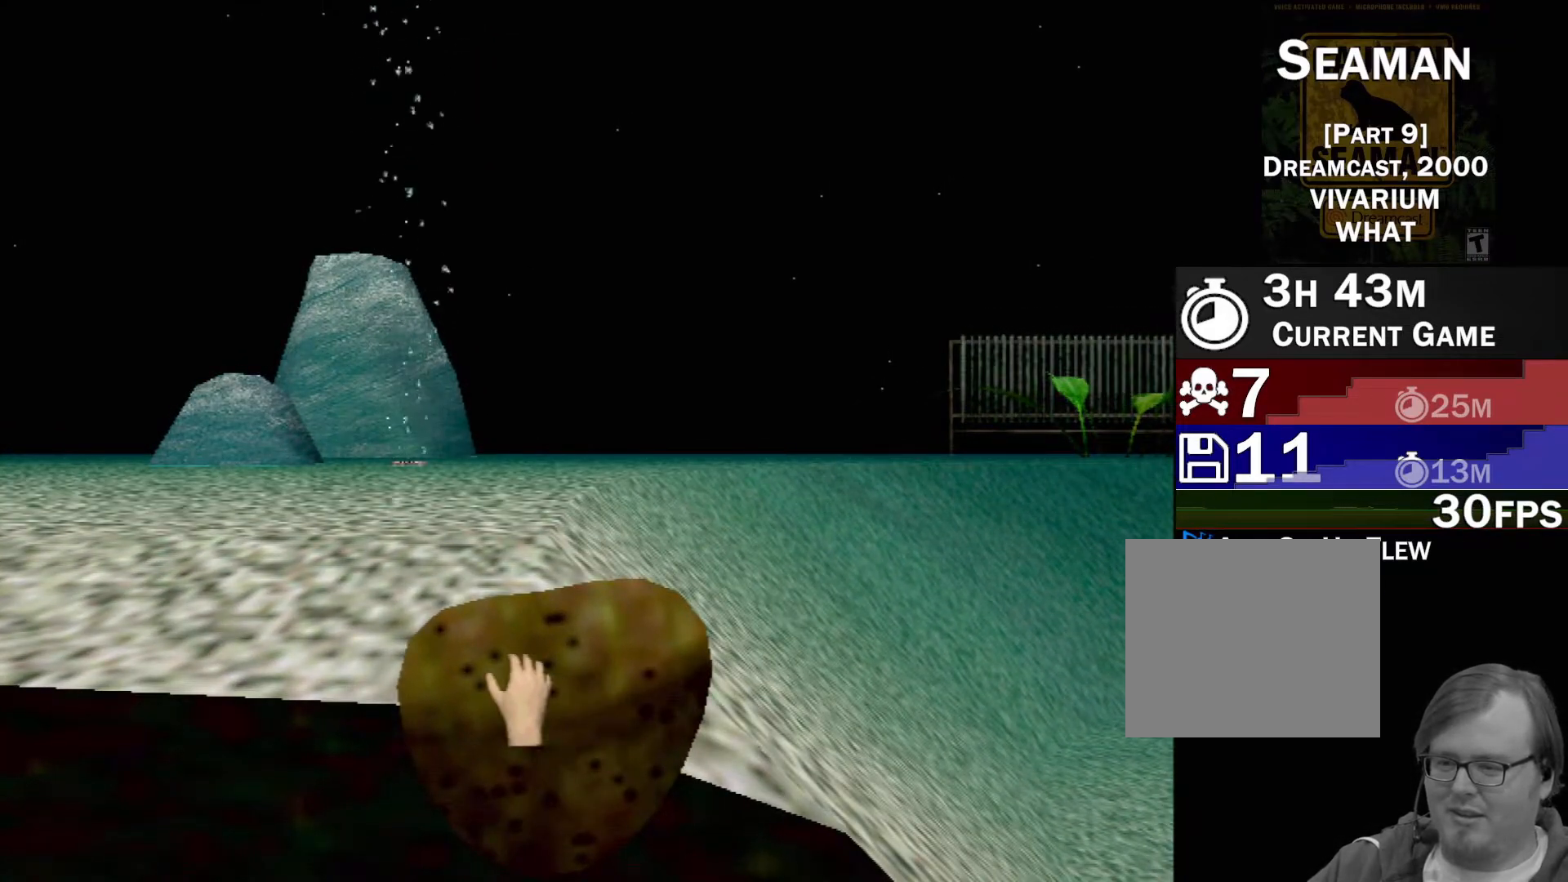
{"buttons": ["X", "R1"], "left_stick": "center", "events": [[67, "R1", "up"], [167, "R1", "down"], [217, "R1", "up"], [217, "left_stick", "down-right"], [300, "left_stick", "center"], [317, "R1", "down"], [383, "R1", "up"], [450, "R1", "down"]]}
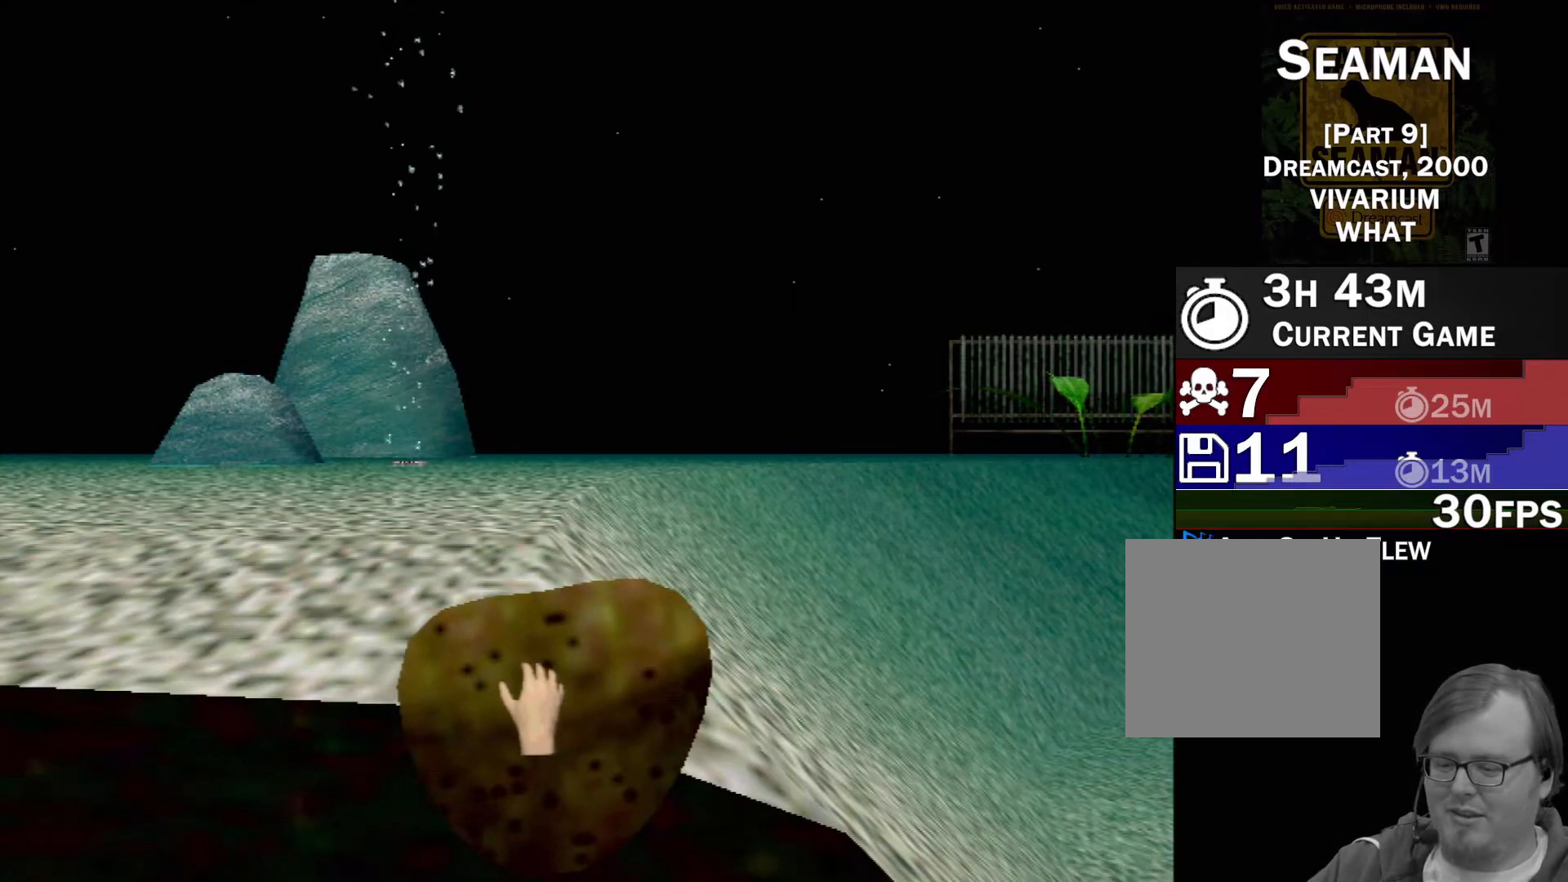
{"buttons": [], "left_stick": "center", "events": [[33, "R1", "up"], [100, "R1", "down"], [200, "R1", "up"], [333, "X", "up"], [433, "R1", "down"], [500, "R1", "up"]]}
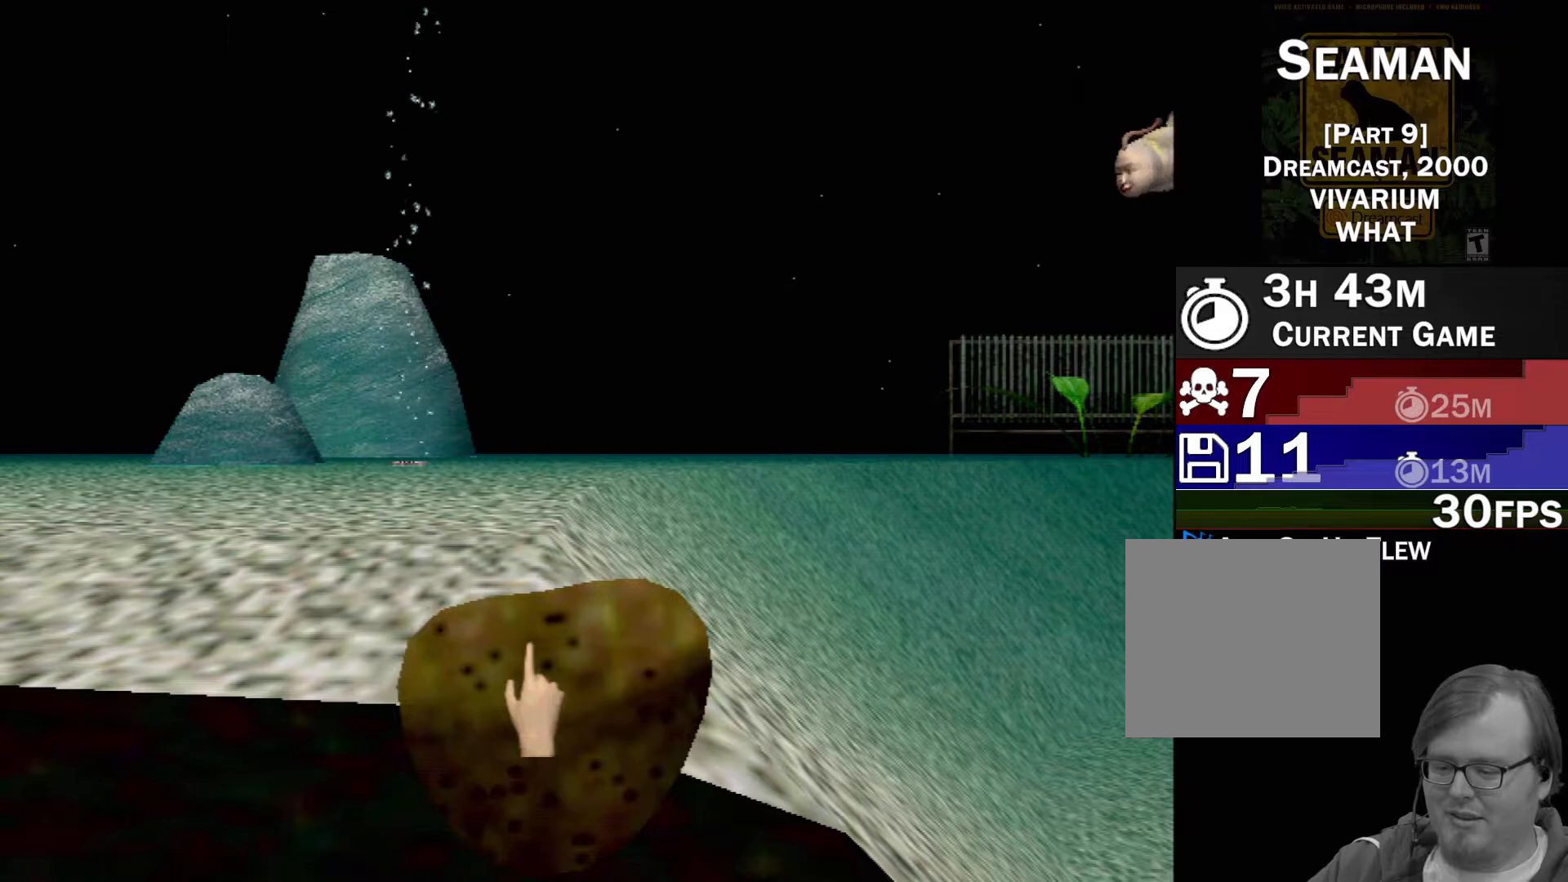
{"buttons": ["R1"], "left_stick": "center", "events": [[83, "R1", "down"], [150, "R1", "up"], [267, "R1", "down"], [333, "R1", "up"], [450, "R1", "down"]]}
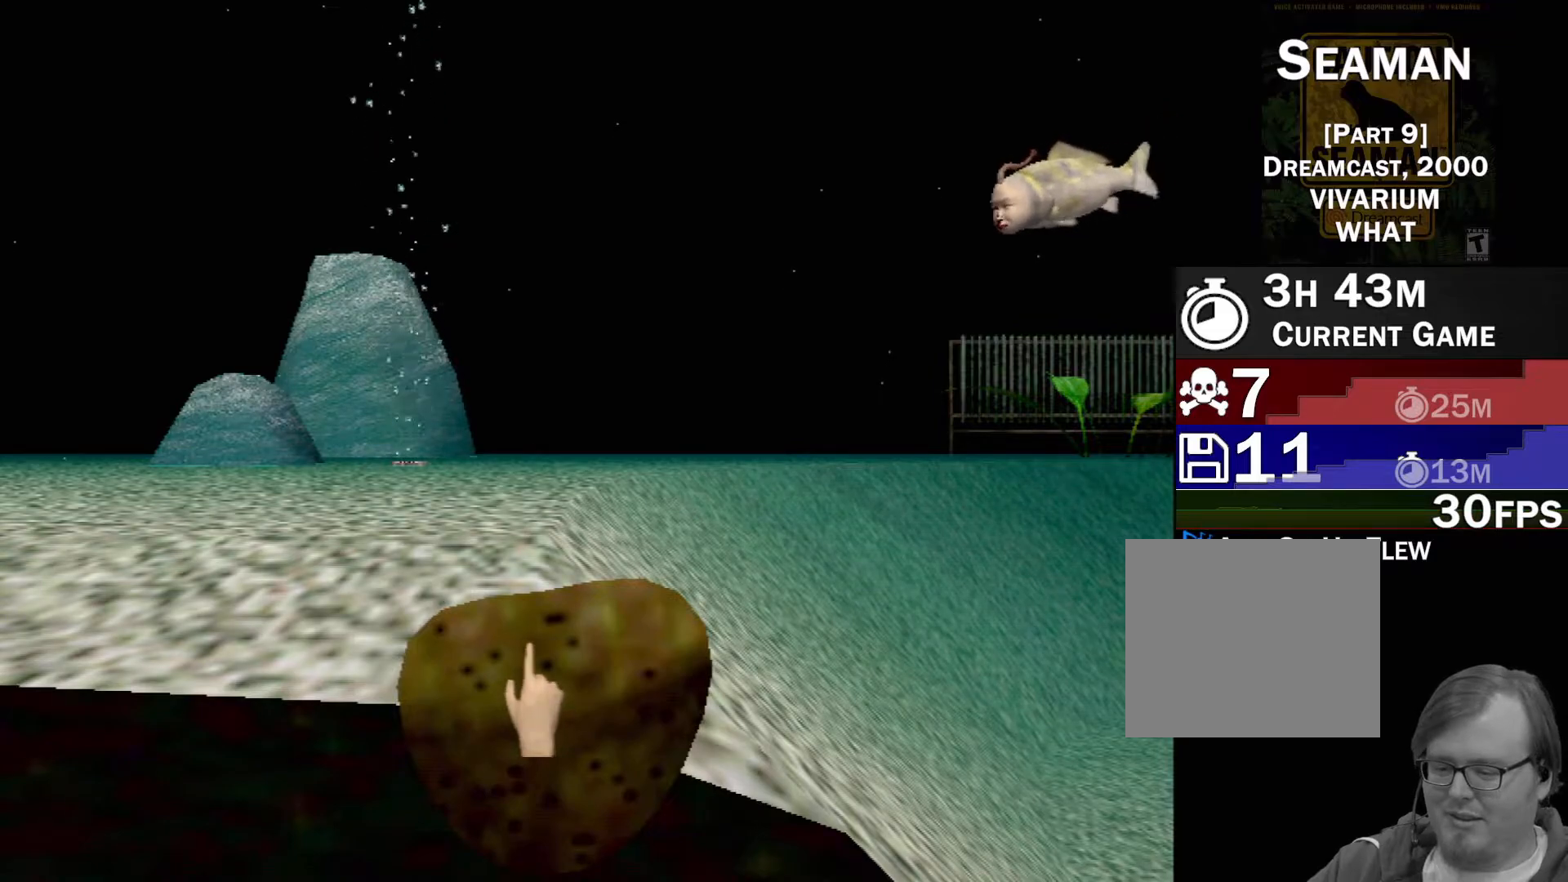
{"buttons": ["R1"], "left_stick": "center", "events": [[17, "R1", "up"], [117, "R1", "down"], [217, "R1", "up"], [317, "R1", "down"], [400, "R1", "up"], [467, "R1", "down"]]}
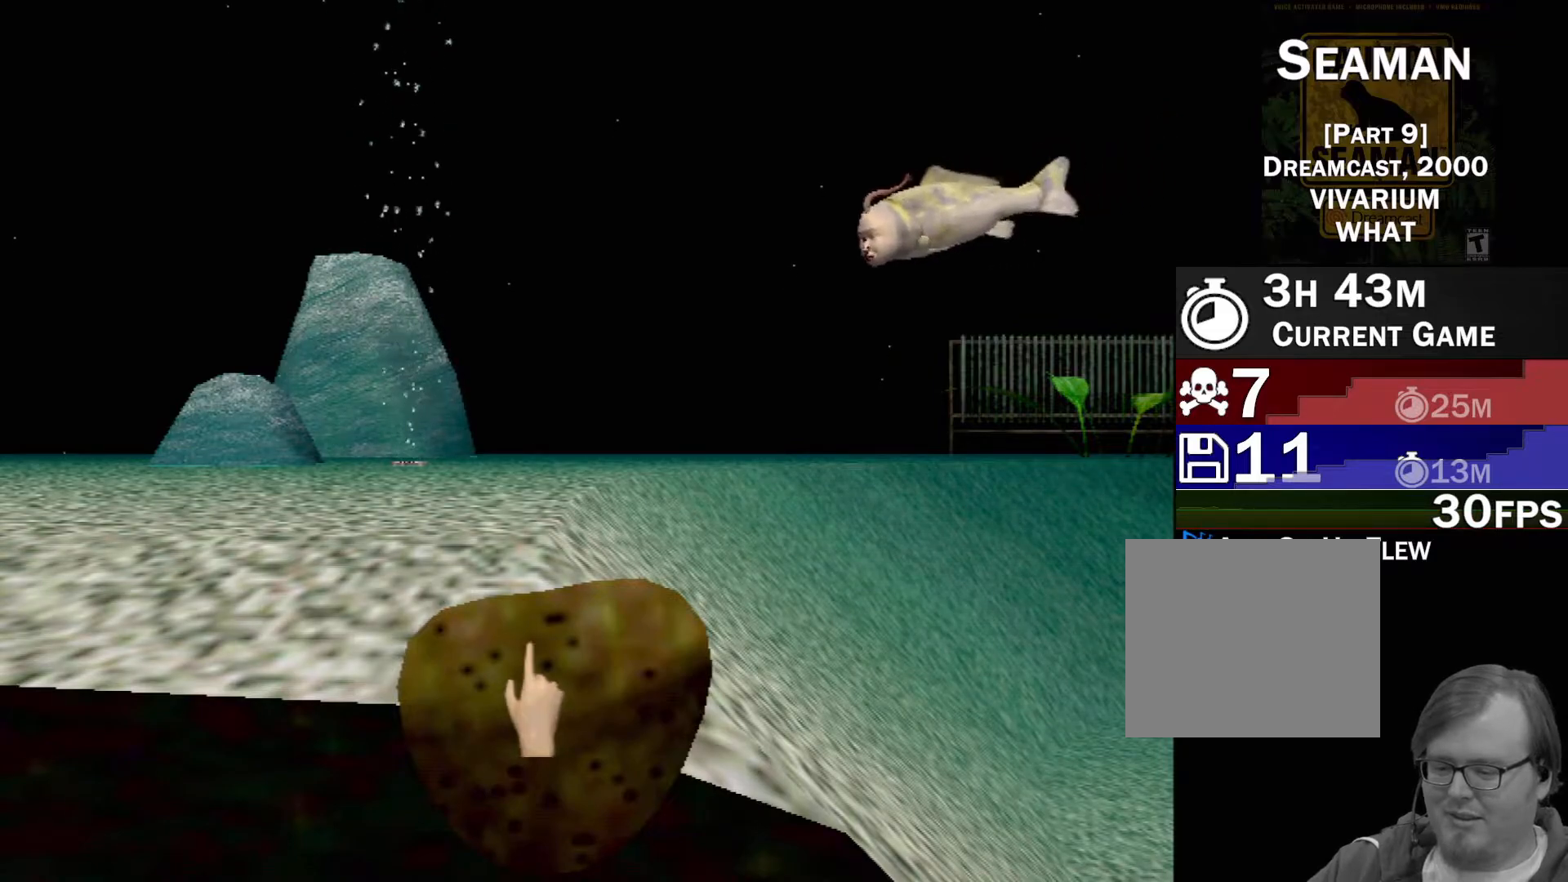
{"buttons": [], "left_stick": "up-left", "events": [[67, "R1", "up"], [117, "R1", "down"], [233, "R1", "up"], [383, "left_stick", "up-left"]]}
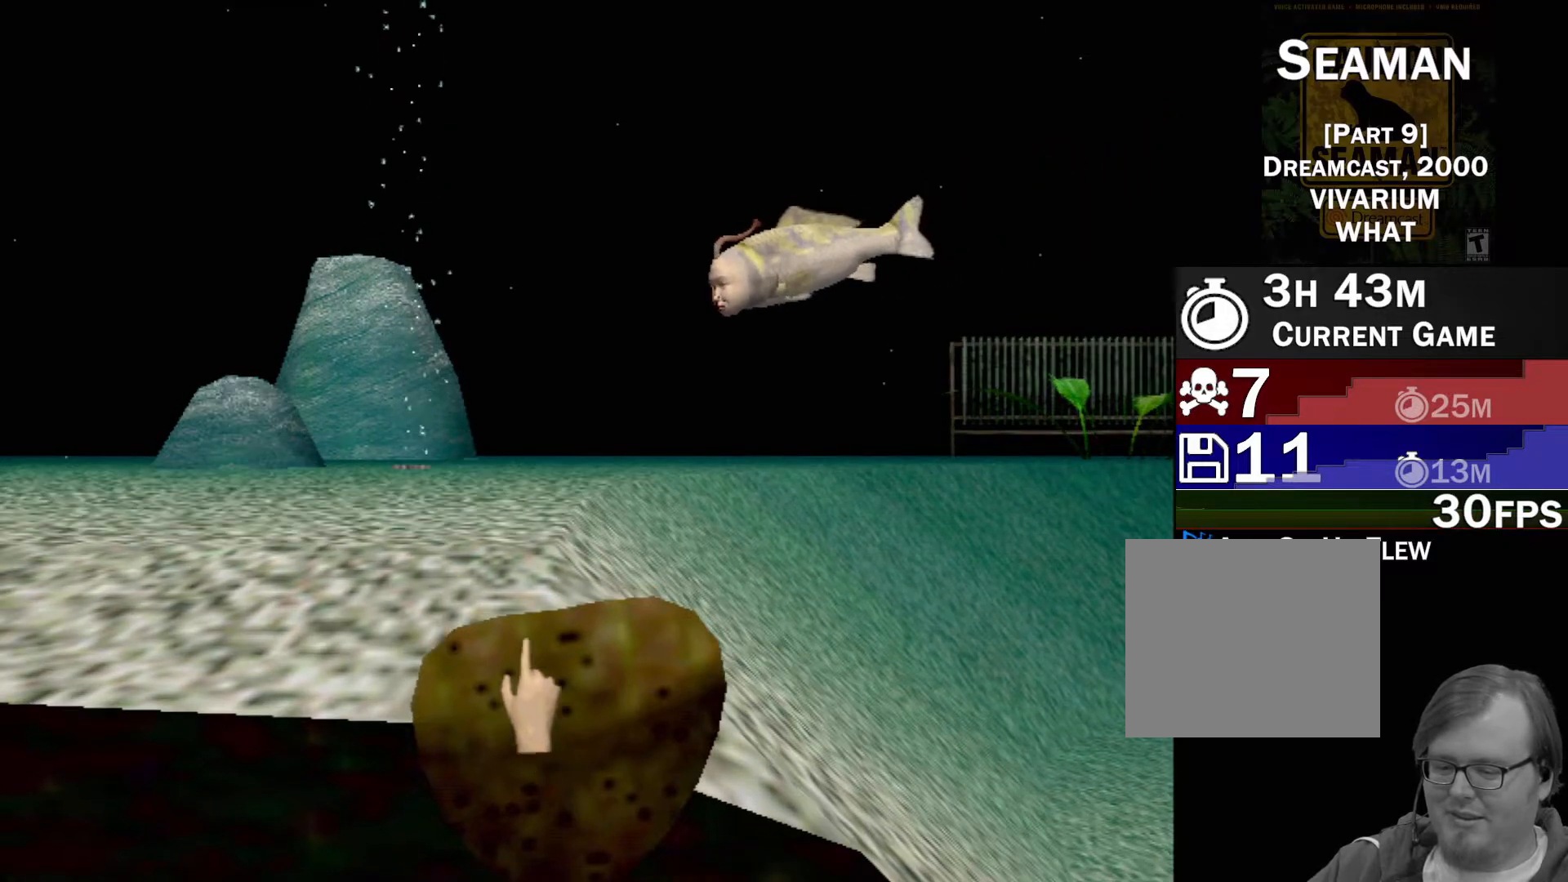
{"buttons": ["B"], "left_stick": "down", "events": [[33, "left_stick", "left"], [300, "B", "down"], [300, "left_stick", "center"], [383, "left_stick", "down-left"], [450, "left_stick", "down"]]}
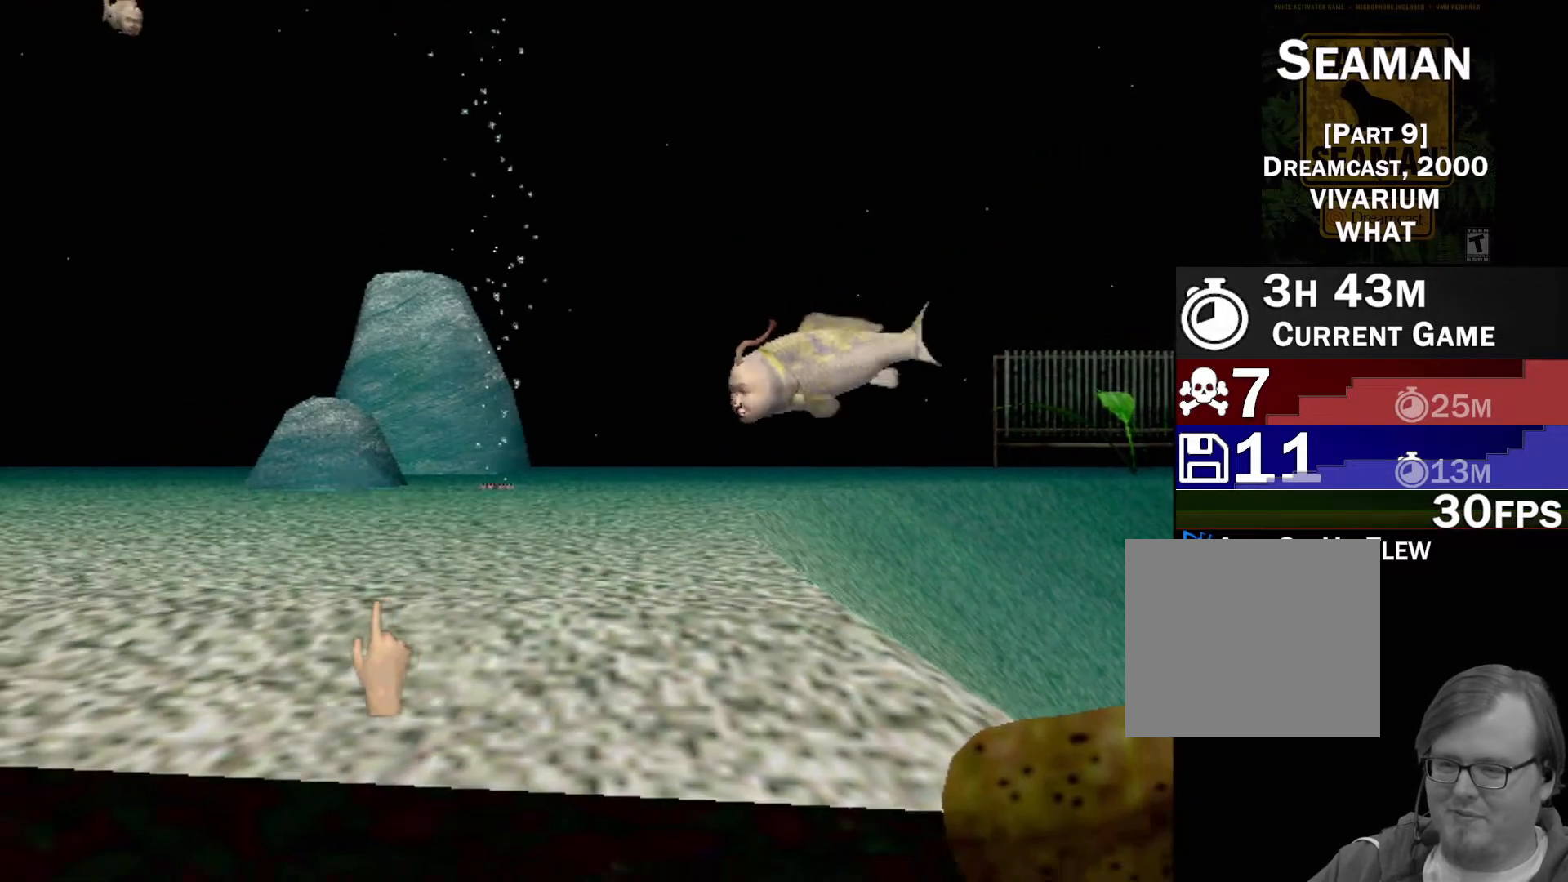
{"buttons": [], "left_stick": "up", "events": [[217, "B", "up"], [217, "left_stick", "center"], [300, "left_stick", "up"]]}
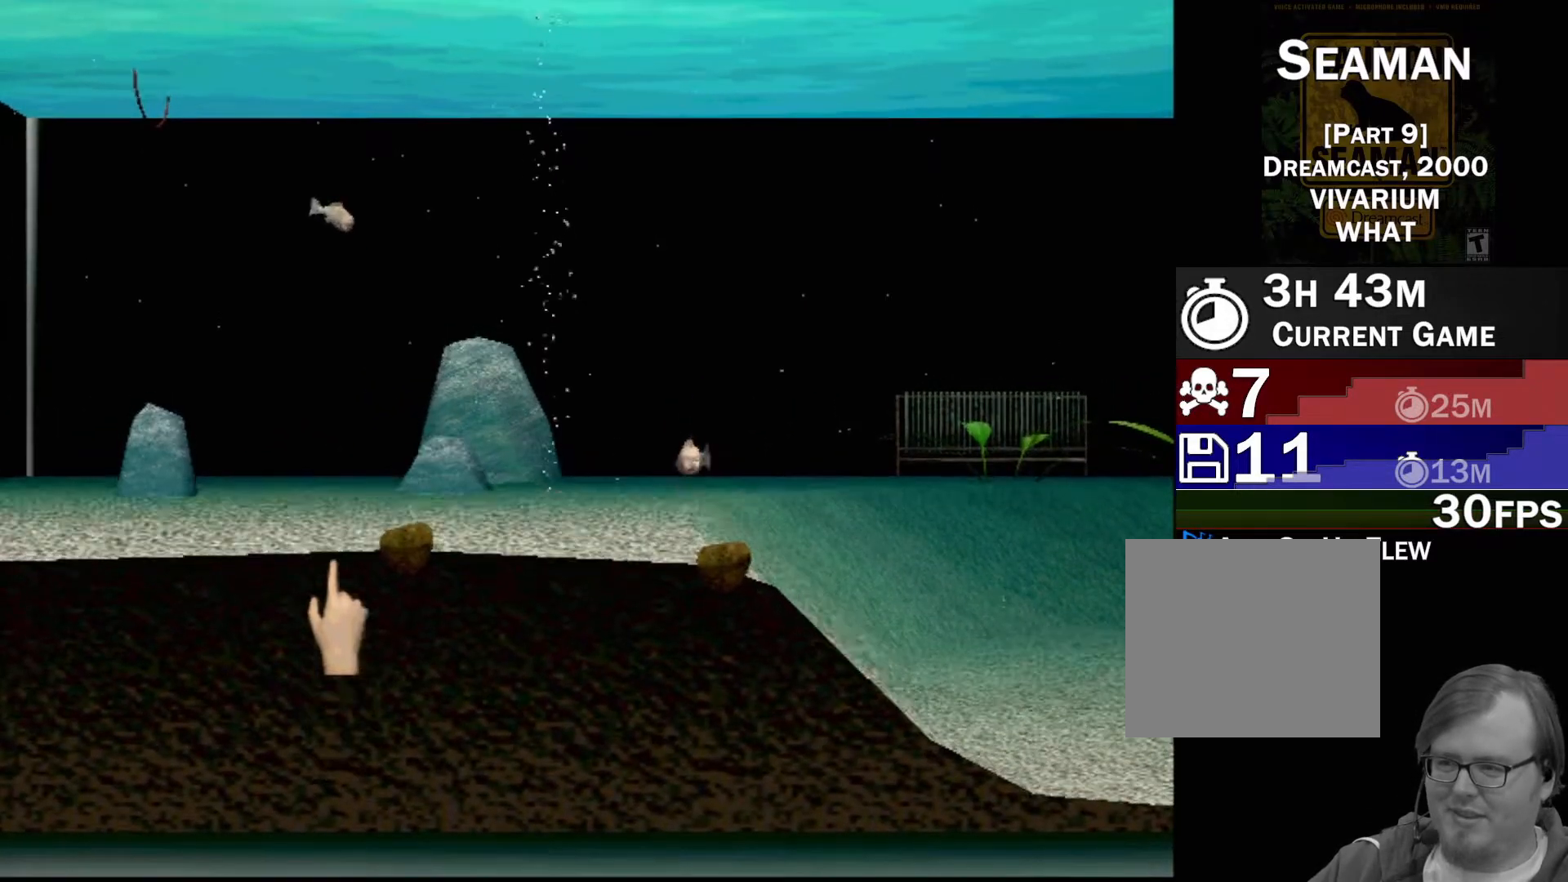
{"buttons": [], "left_stick": "center", "events": [[50, "left_stick", "up-right"], [167, "left_stick", "up-left"], [250, "left_stick", "up"], [467, "left_stick", "center"]]}
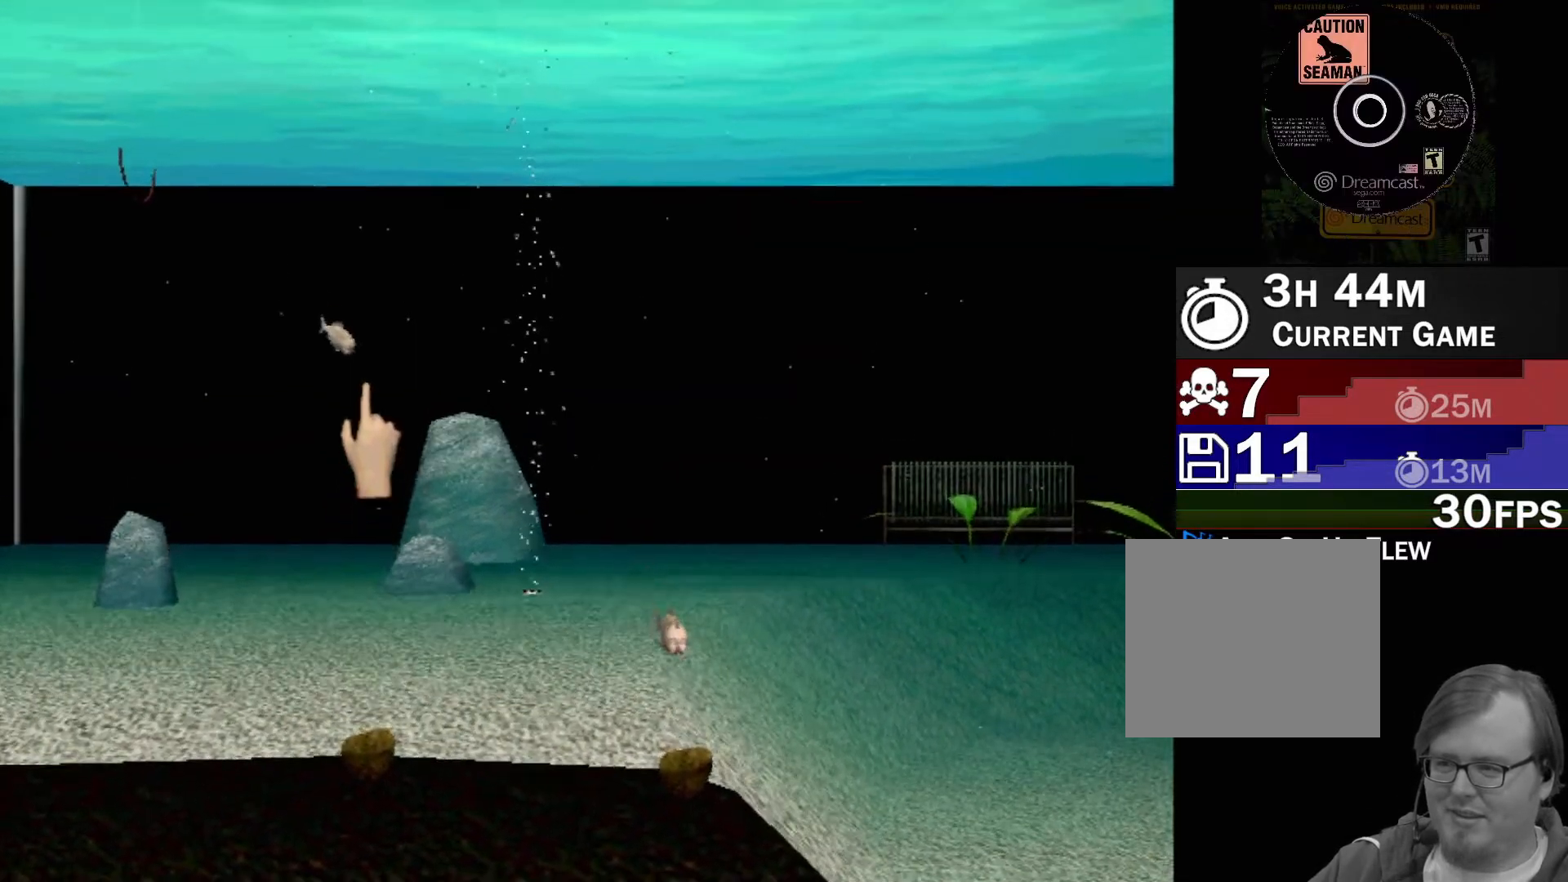
{"buttons": [], "left_stick": "center", "events": [[100, "Y", "down"], [267, "Y", "up"]]}
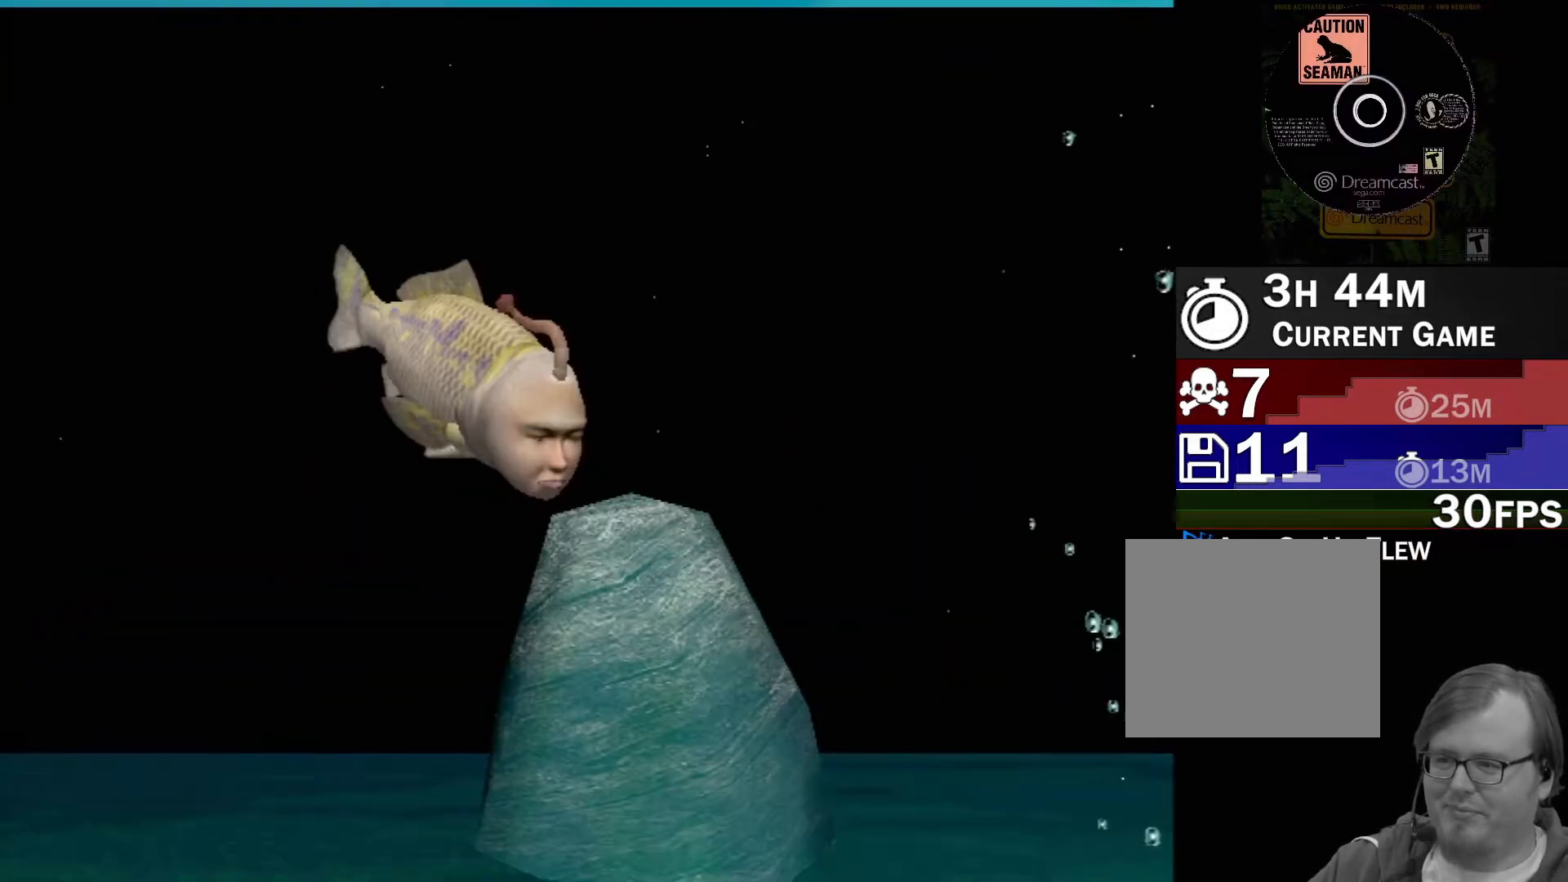
{"buttons": [], "left_stick": "center", "events": []}
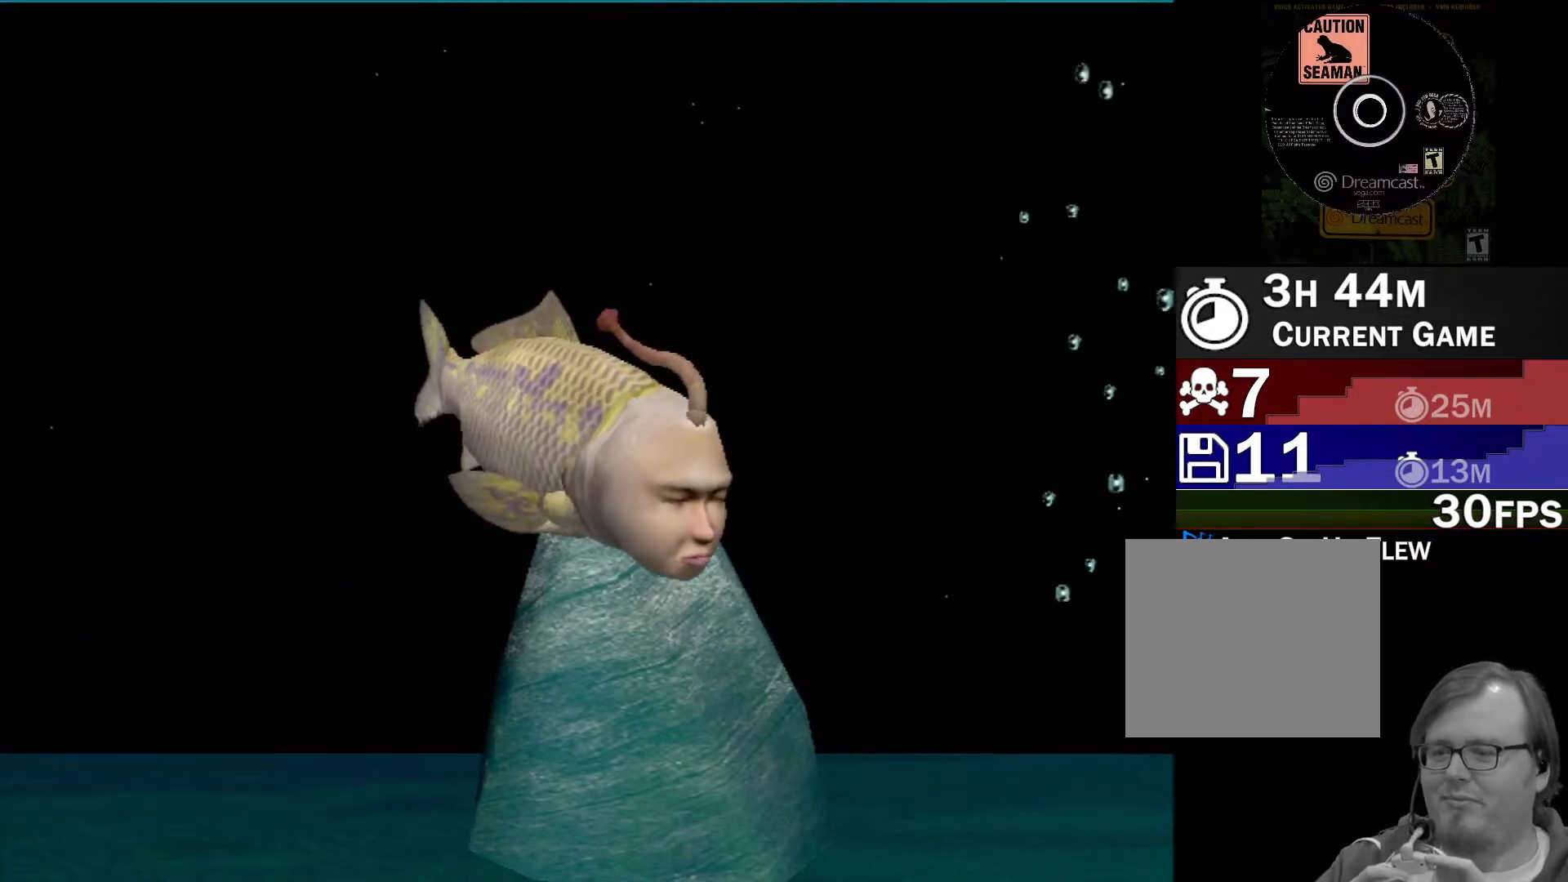
{"buttons": [], "left_stick": "center", "events": []}
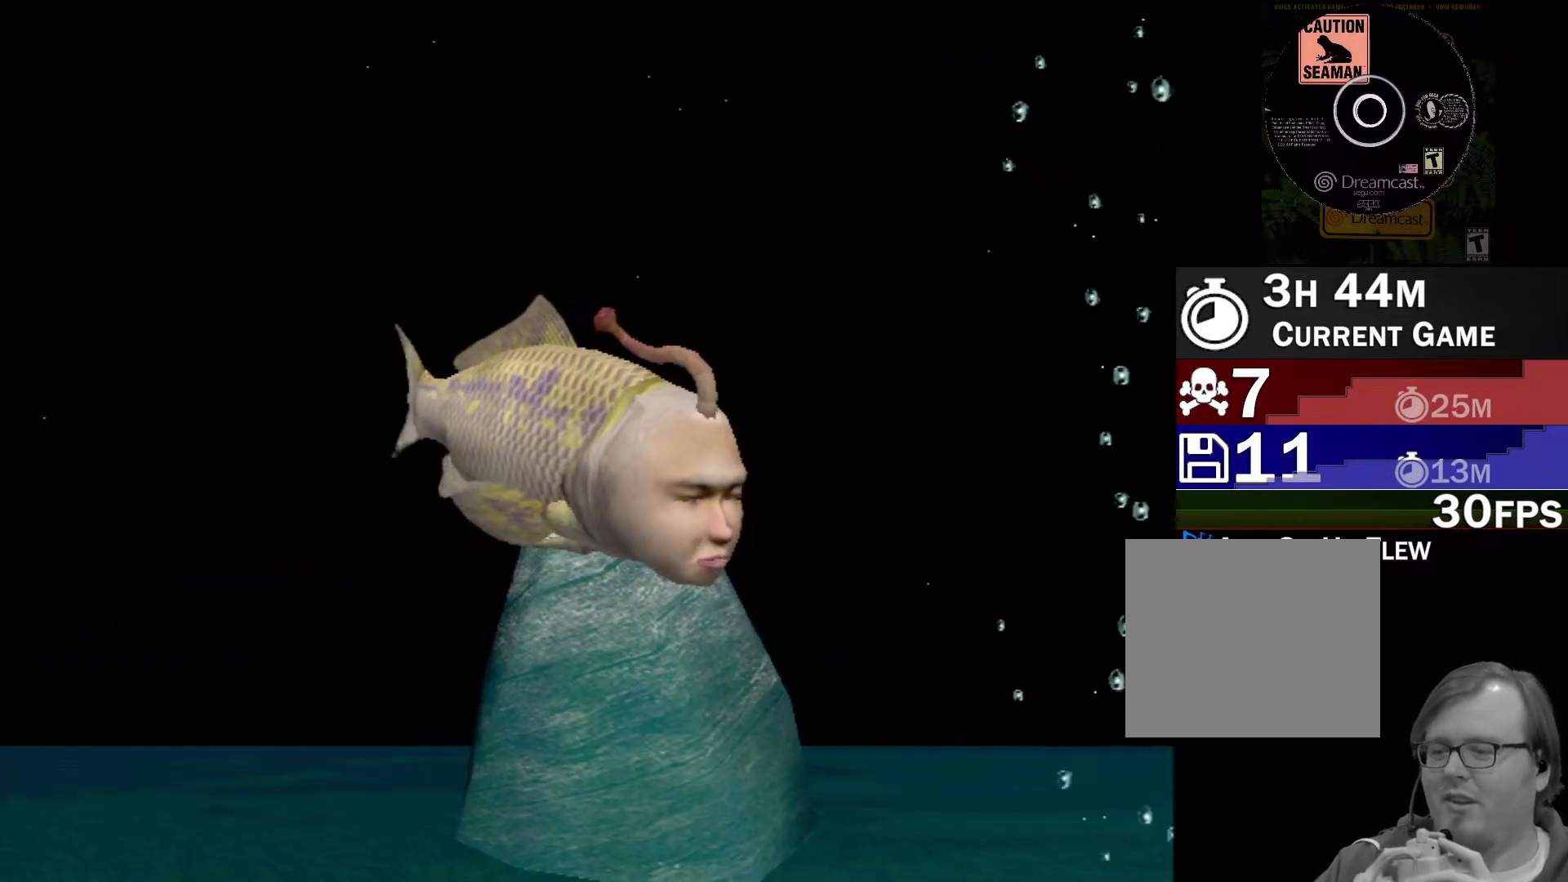
{"buttons": [], "left_stick": "center", "events": []}
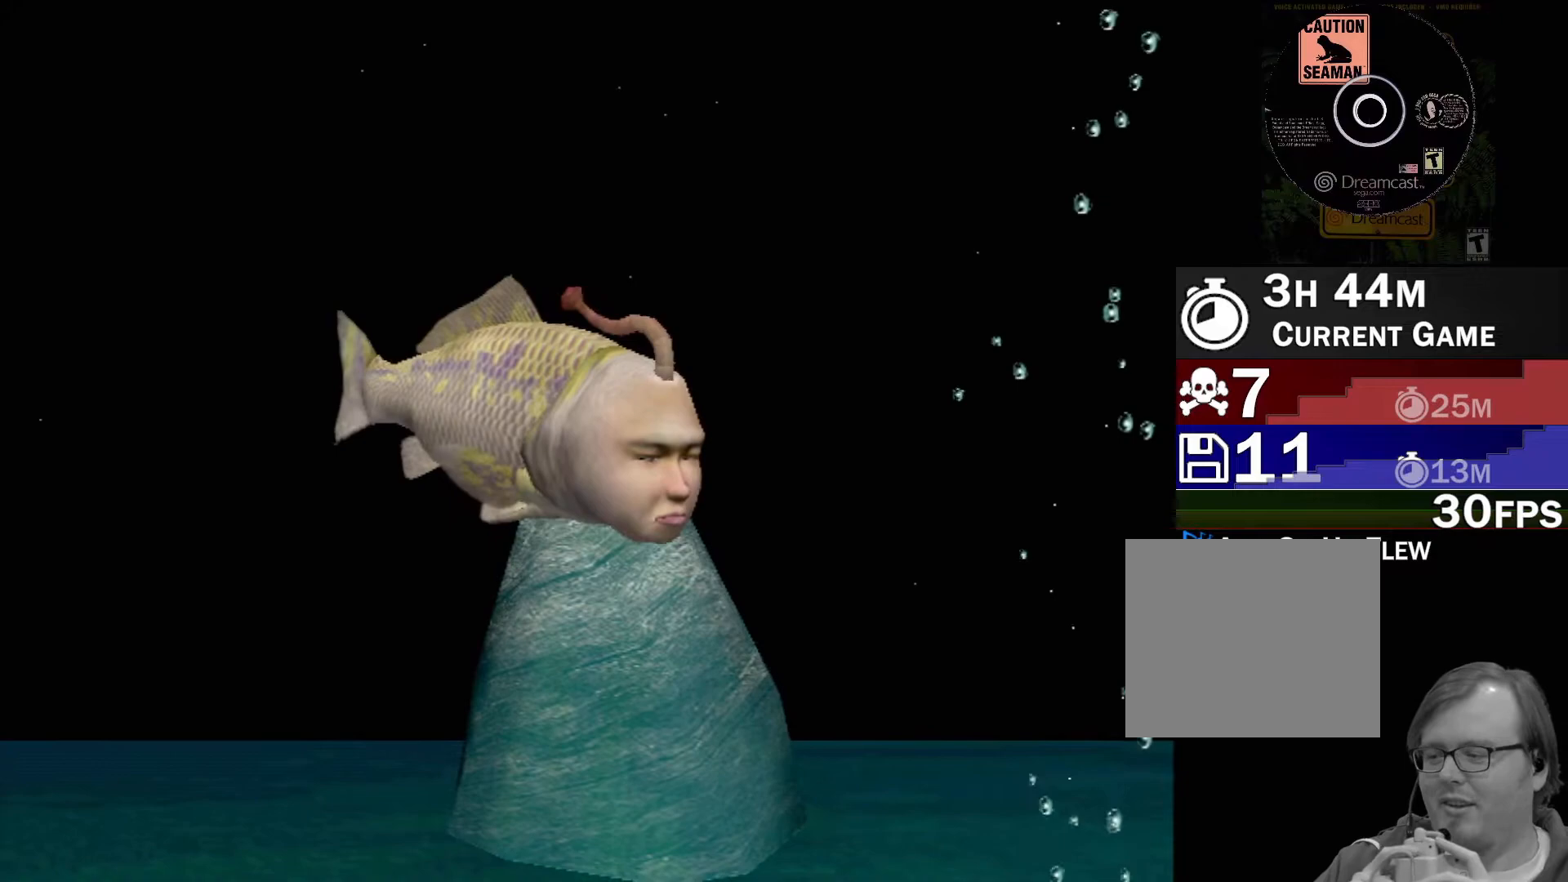
{"buttons": ["A"], "left_stick": "center", "events": [[383, "A", "down"]]}
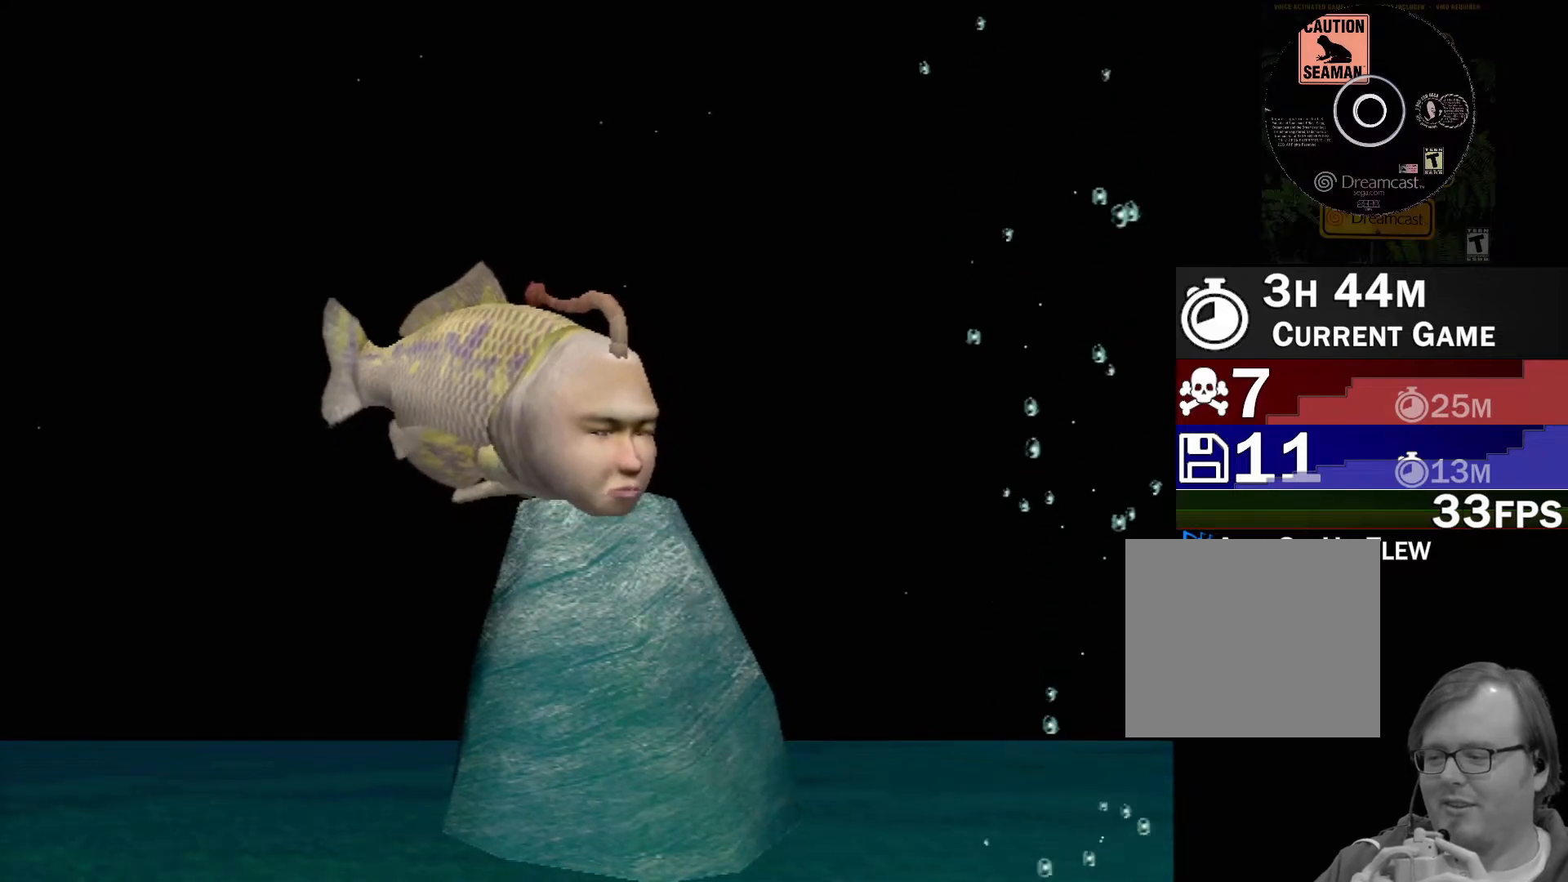
{"buttons": ["A"], "left_stick": "center", "events": []}
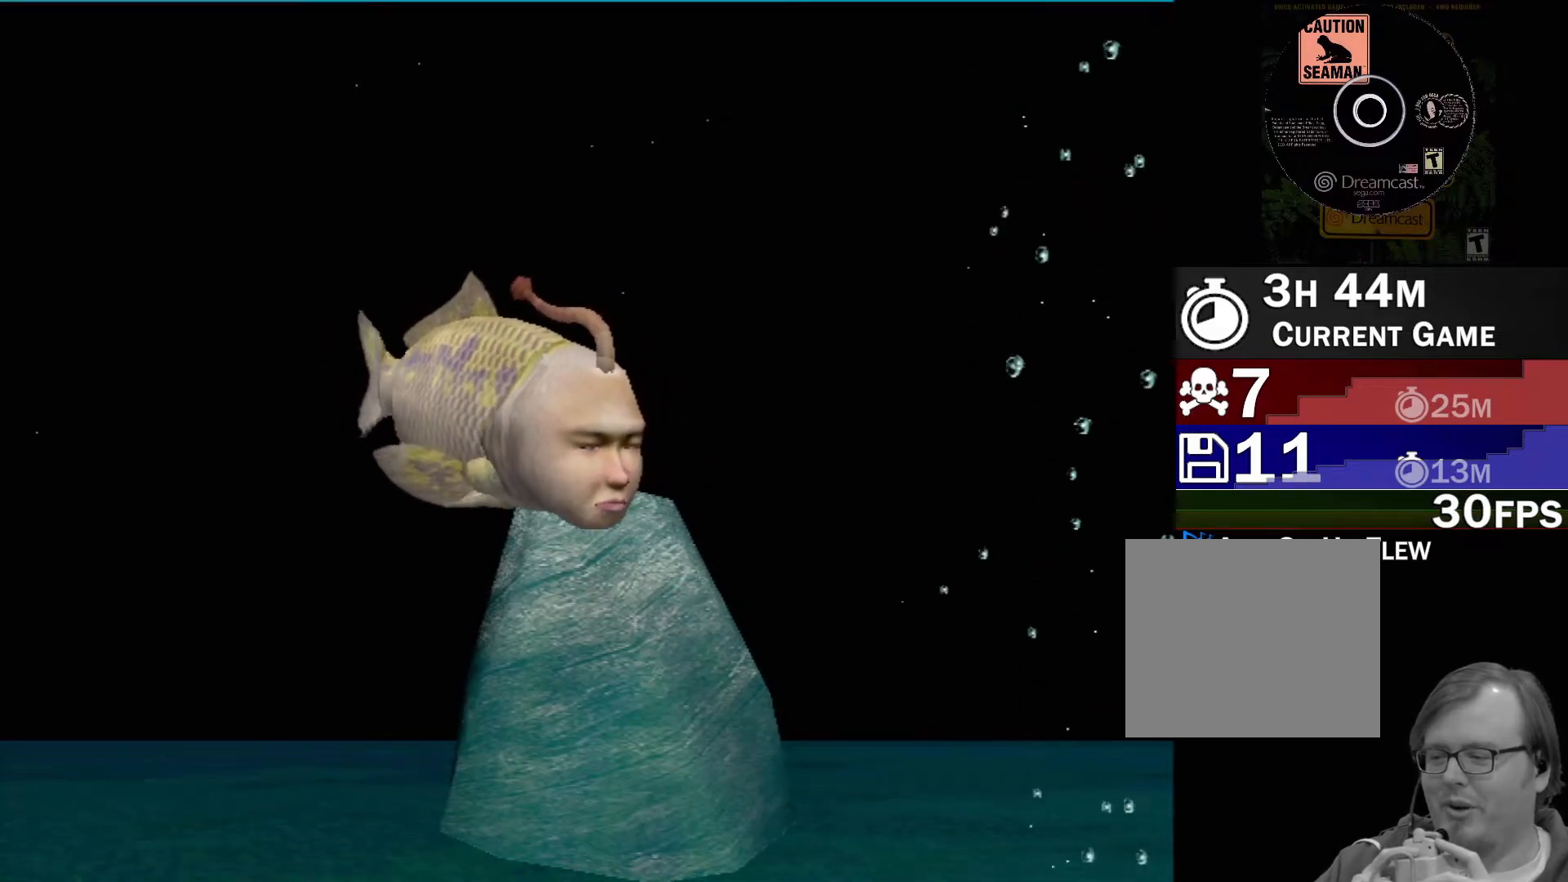
{"buttons": [], "left_stick": "center", "events": [[433, "A", "up"]]}
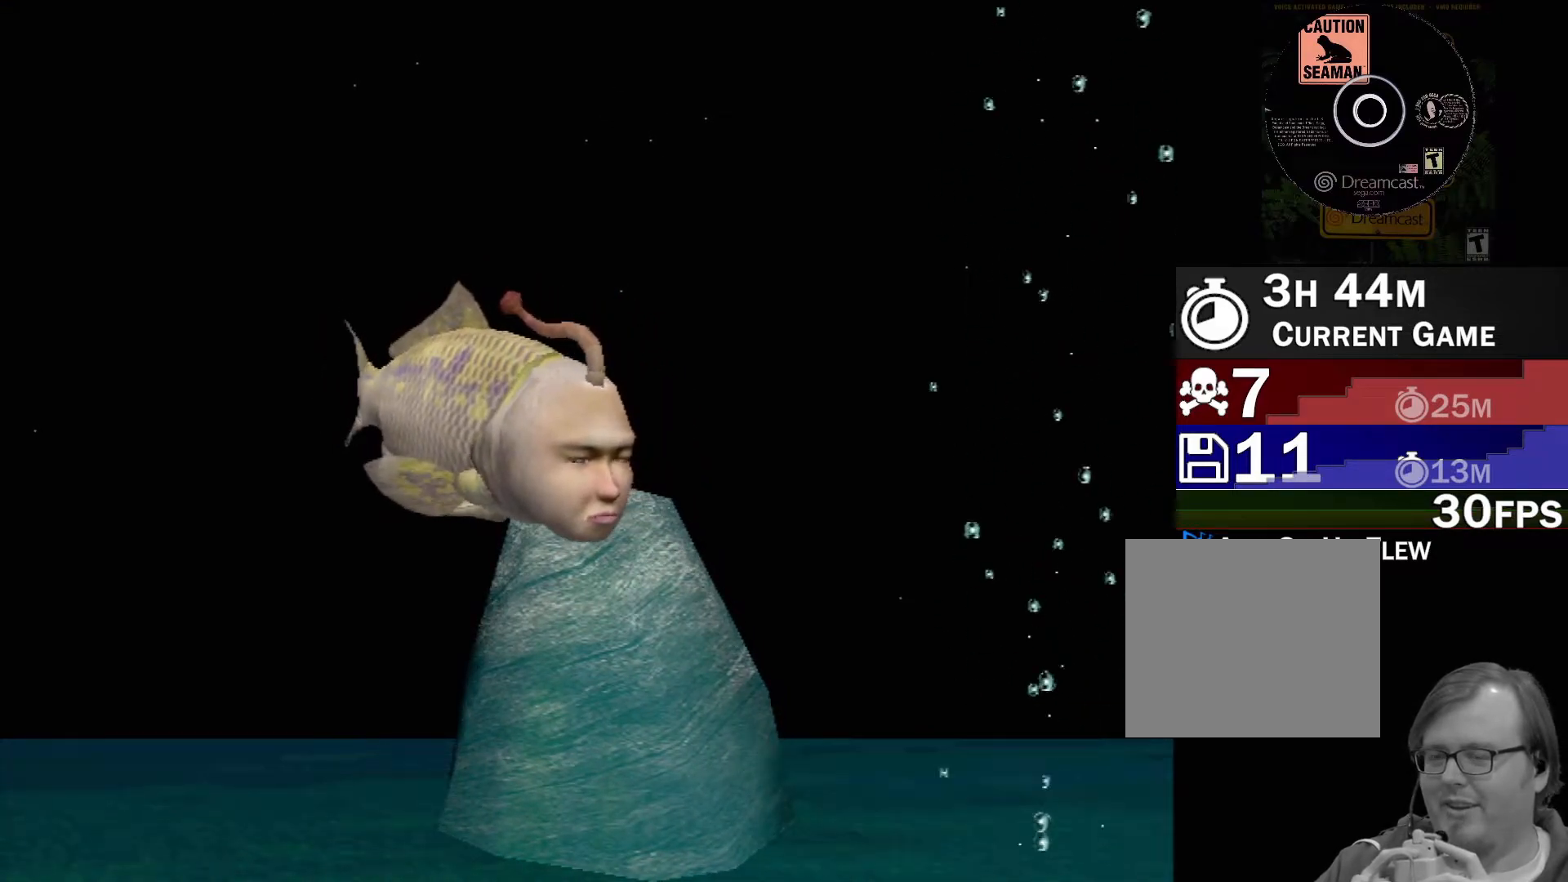
{"buttons": [], "left_stick": "center", "events": []}
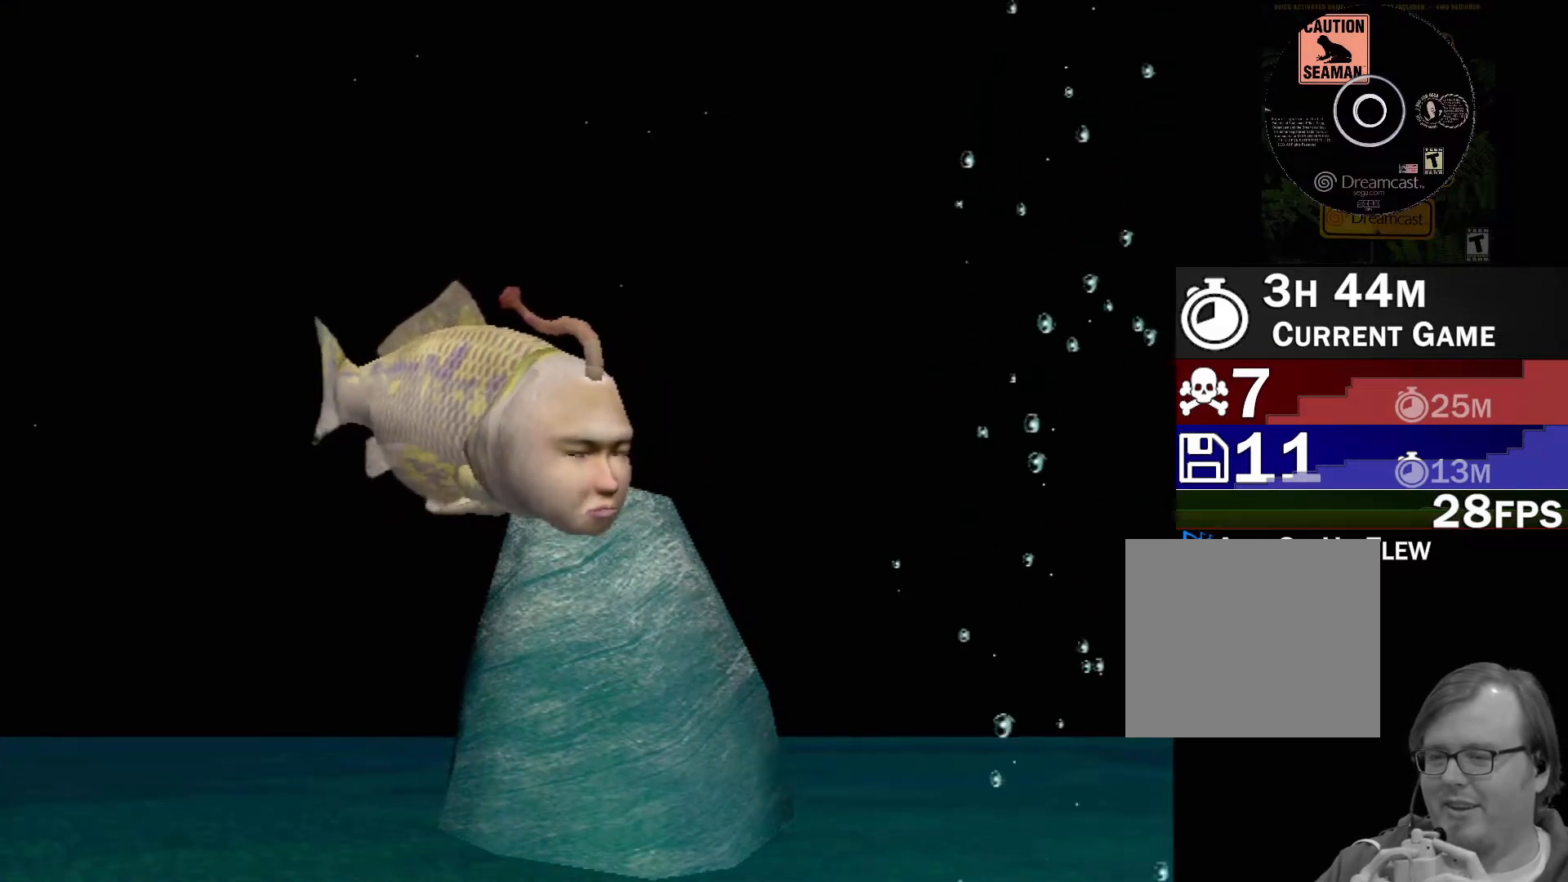
{"buttons": [], "left_stick": "center", "events": []}
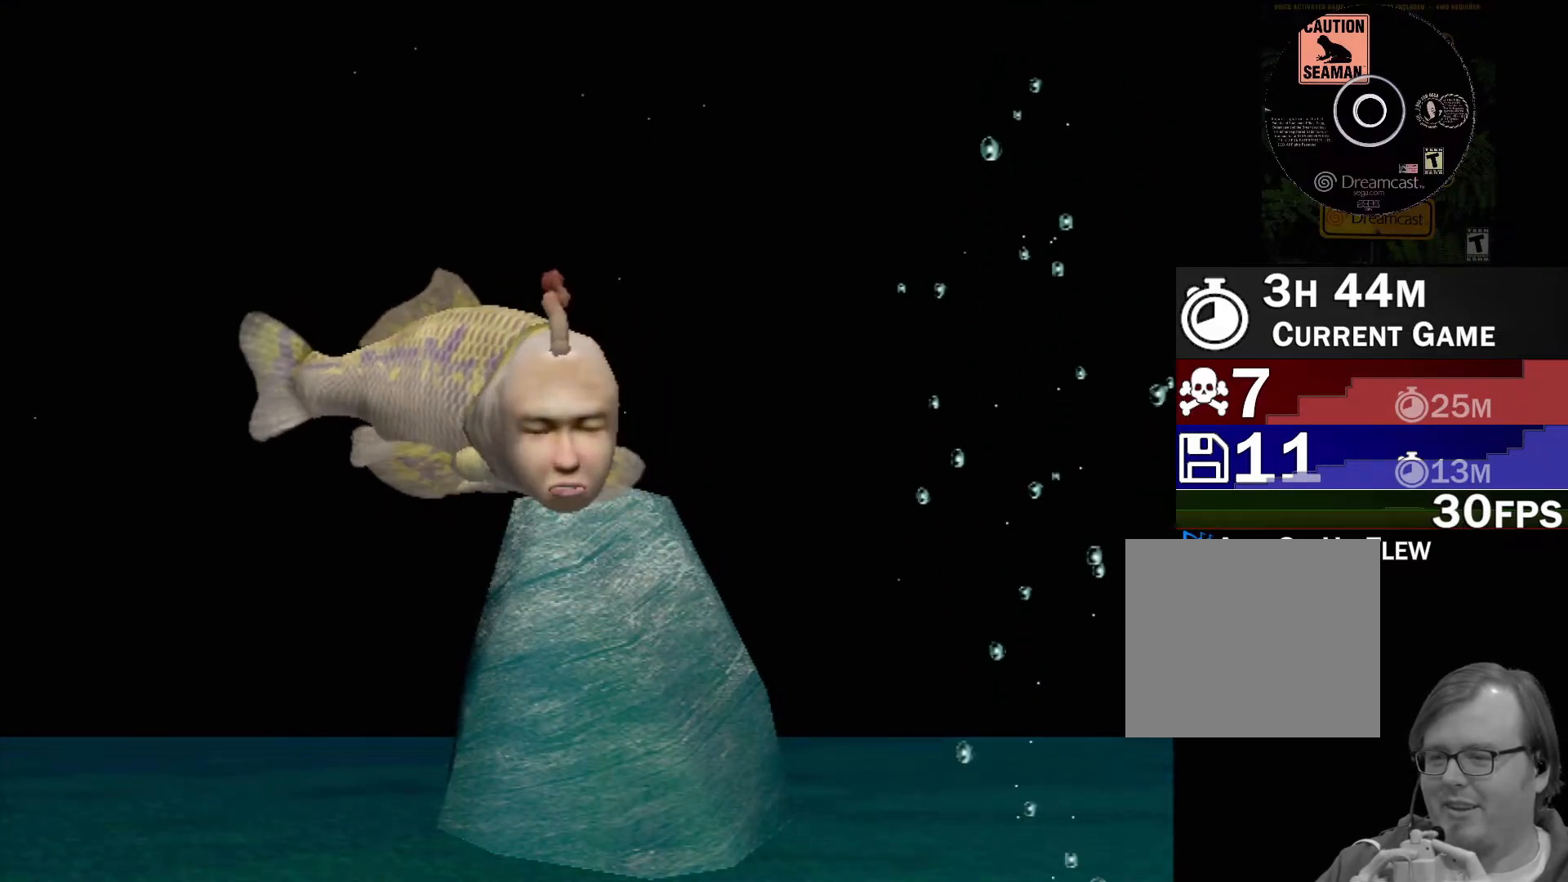
{"buttons": [], "left_stick": "center", "events": []}
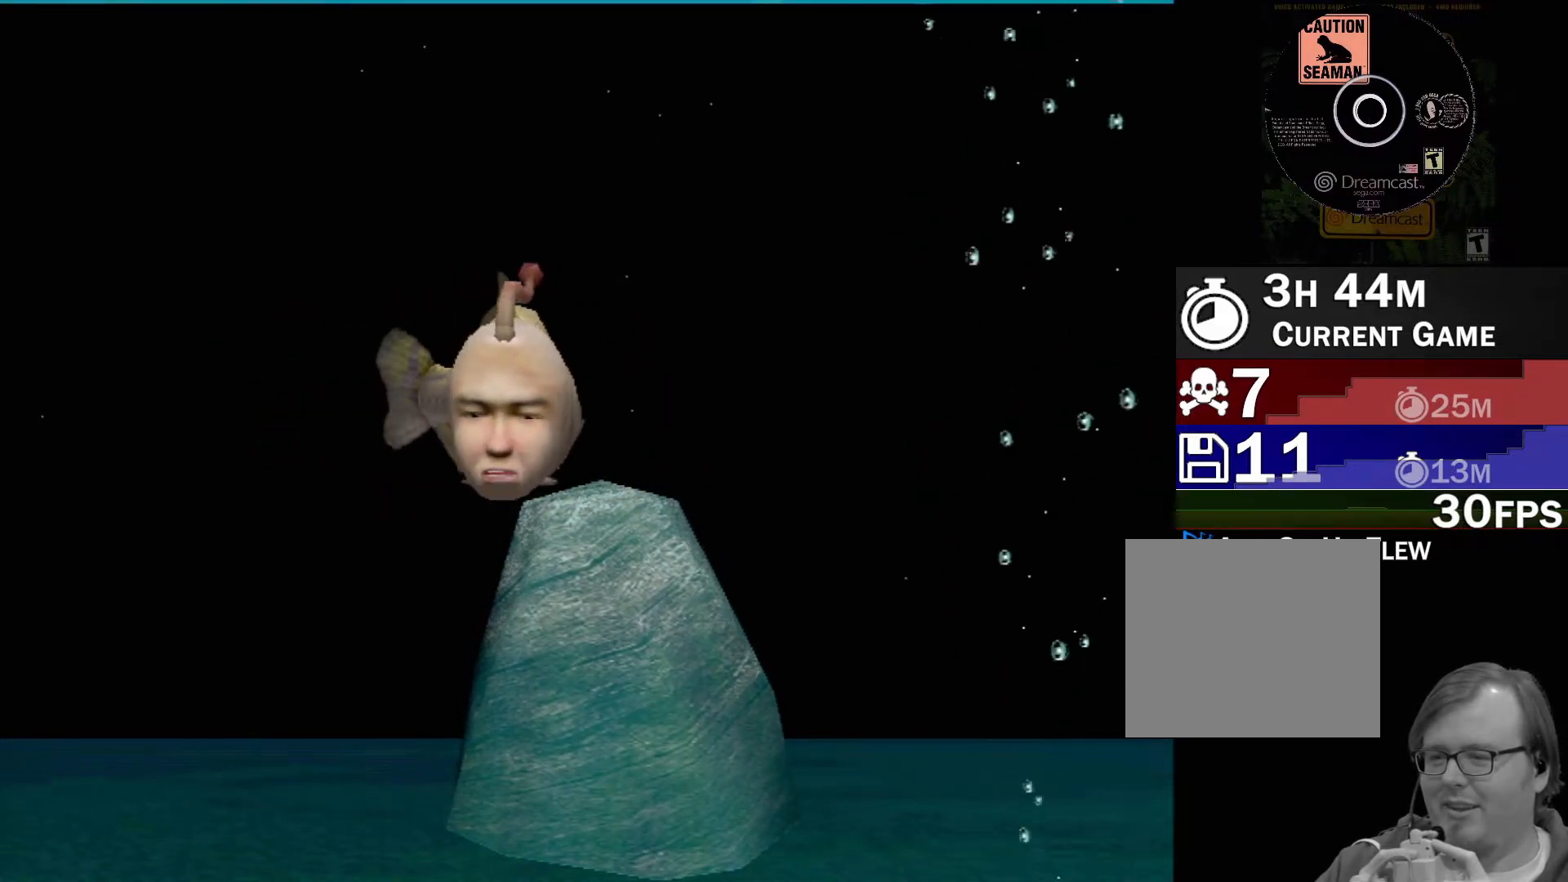
{"buttons": [], "left_stick": "center", "events": []}
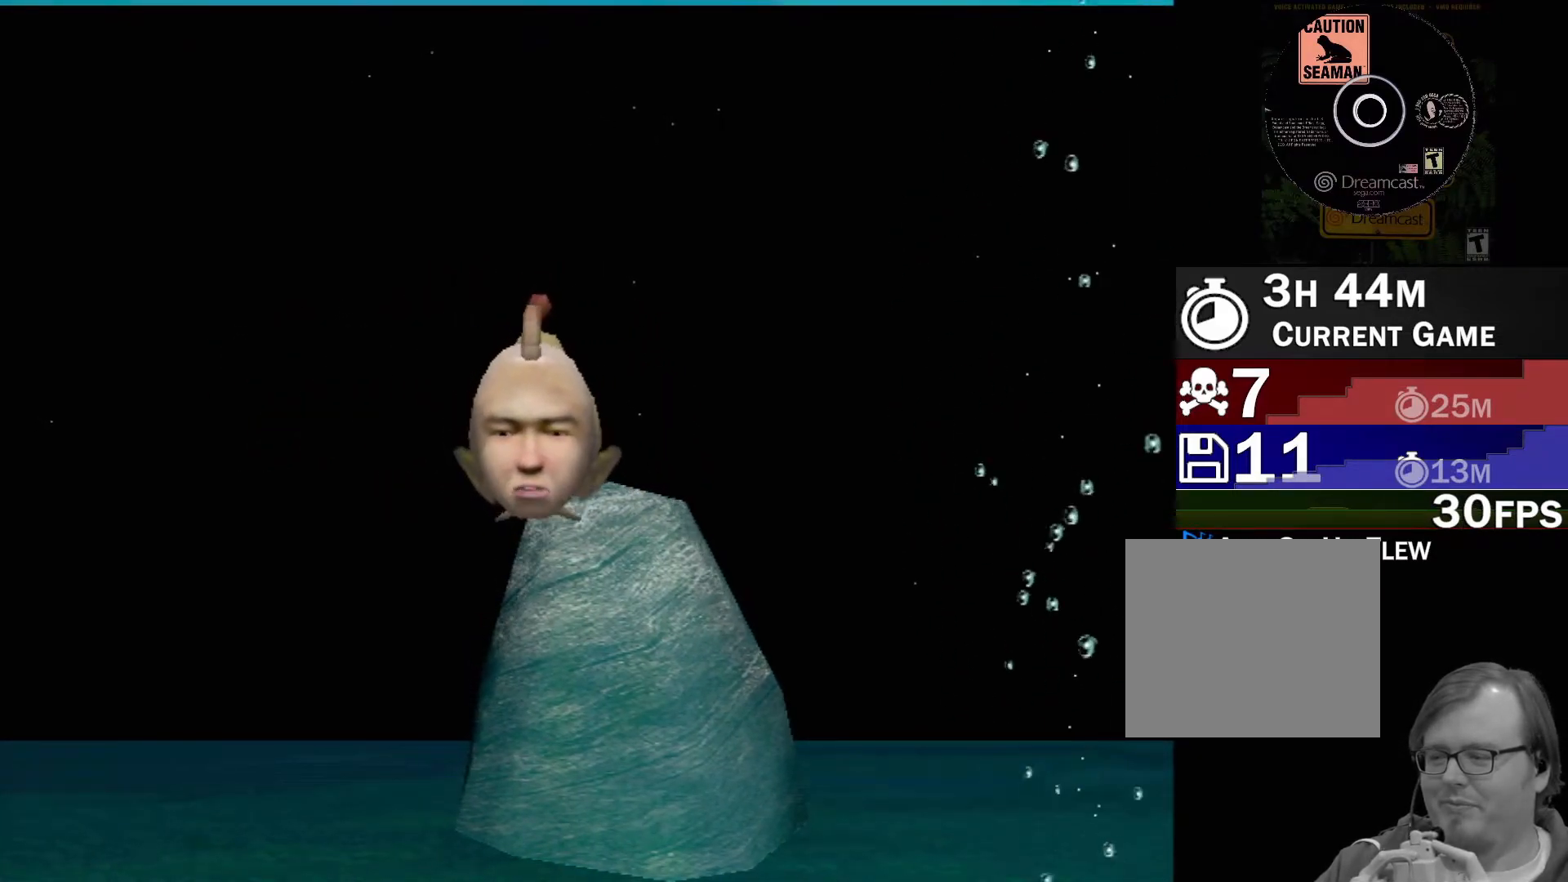
{"buttons": [], "left_stick": "center", "events": []}
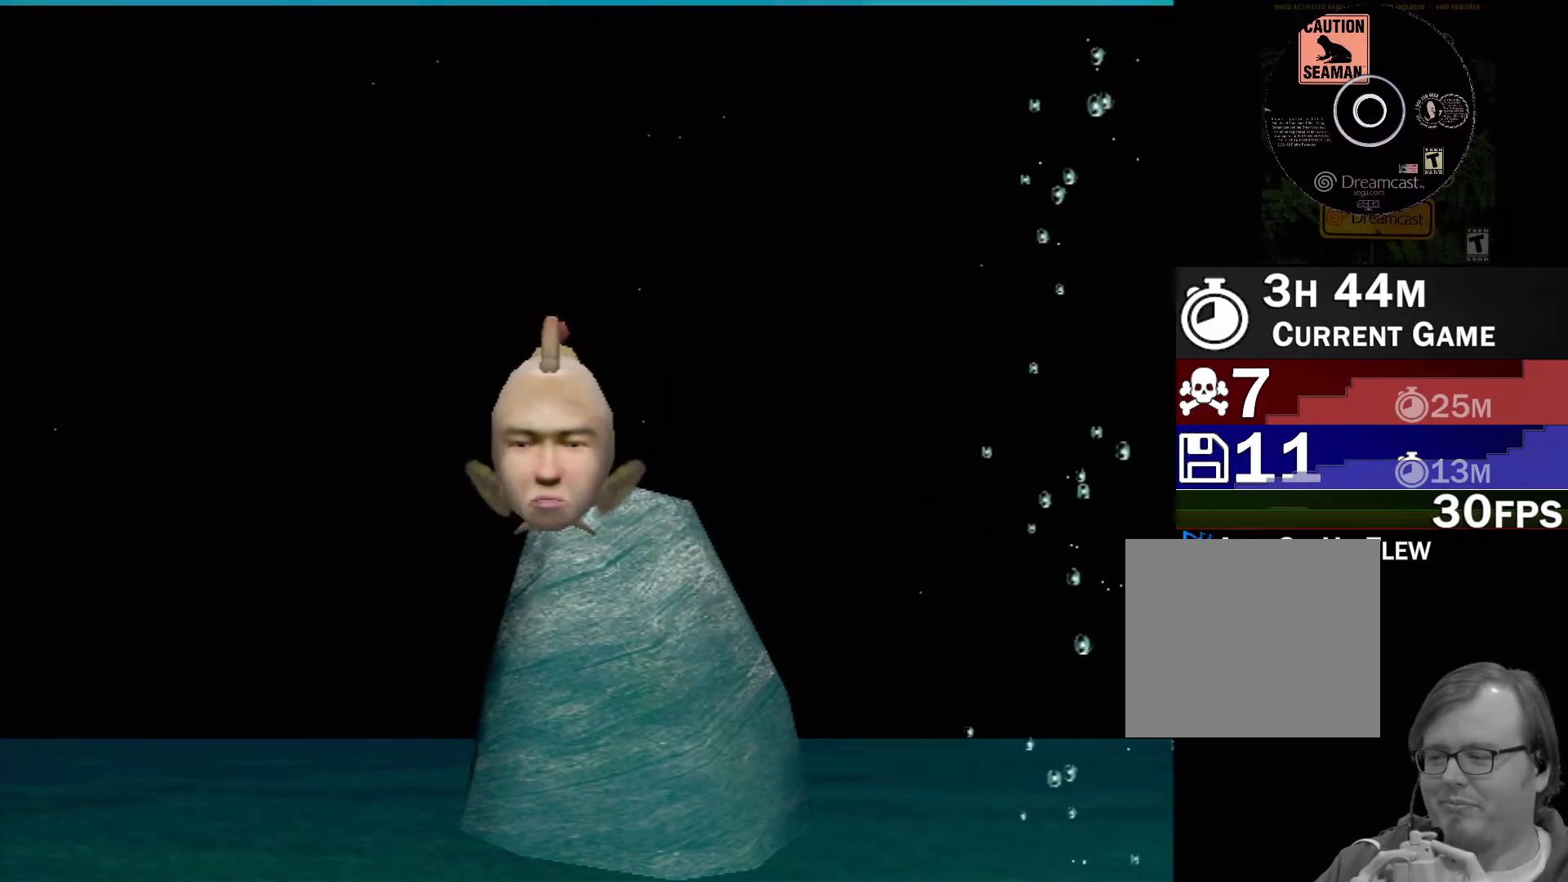
{"buttons": ["A"], "left_stick": "center", "events": [[350, "A", "down"]]}
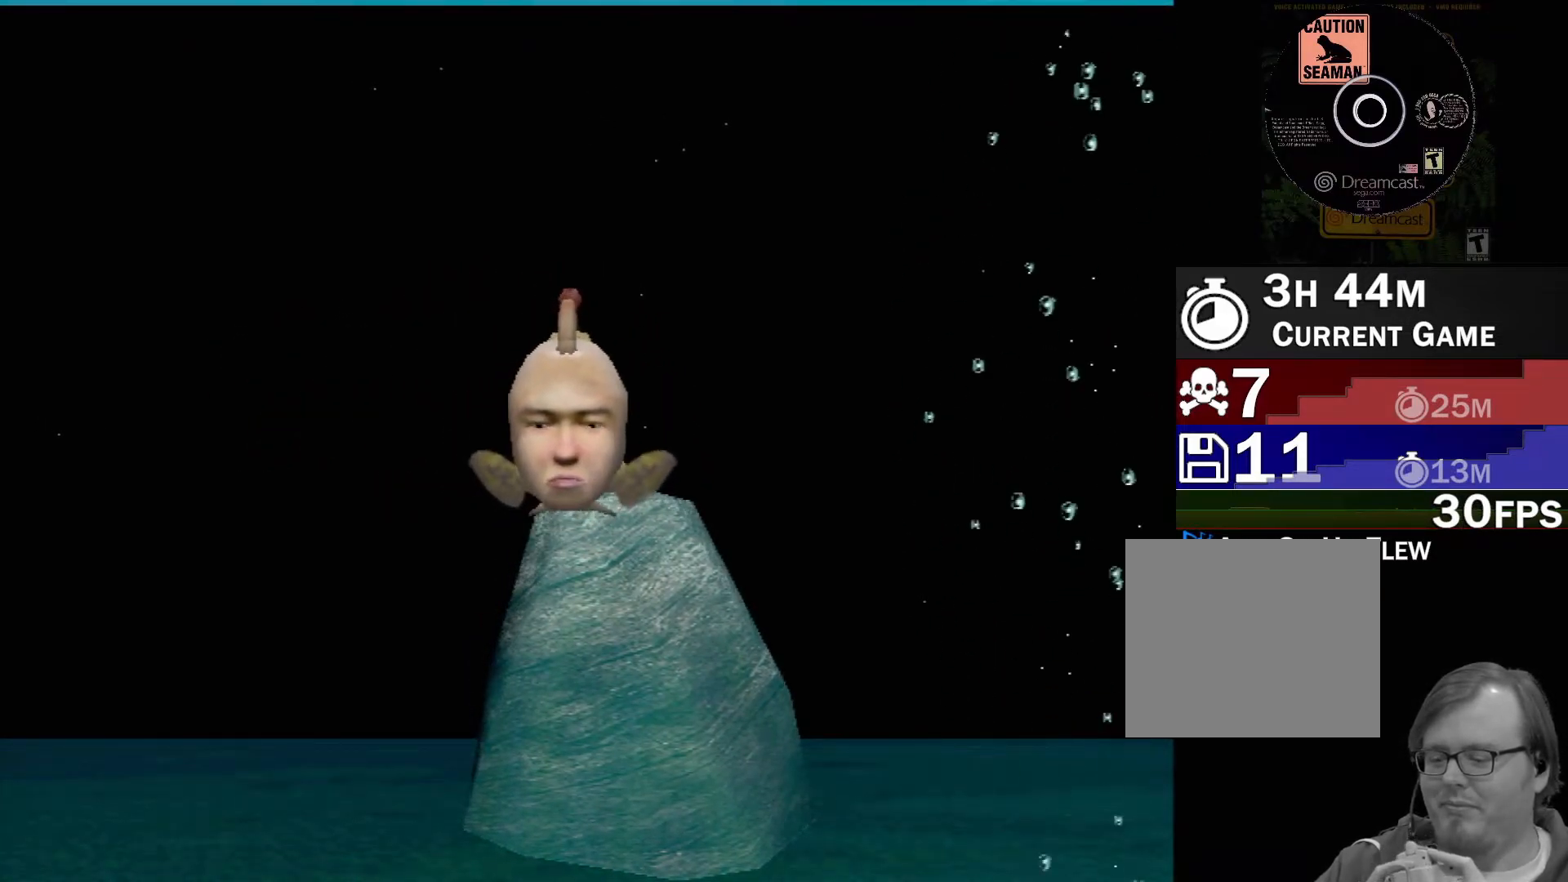
{"buttons": ["A"], "left_stick": "center", "events": []}
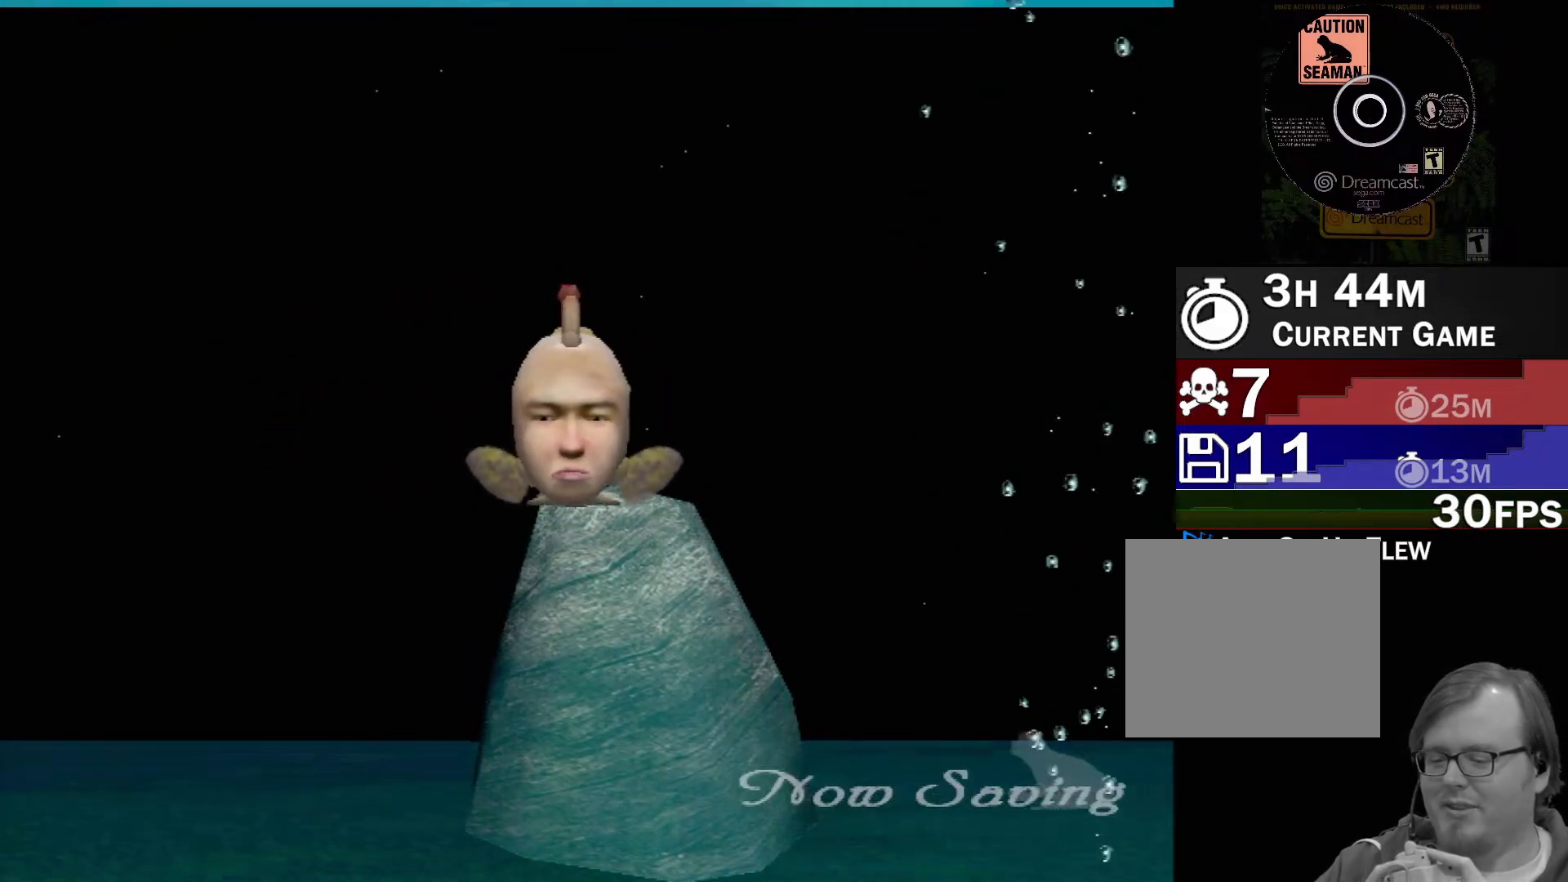
{"buttons": ["A"], "left_stick": "center", "events": []}
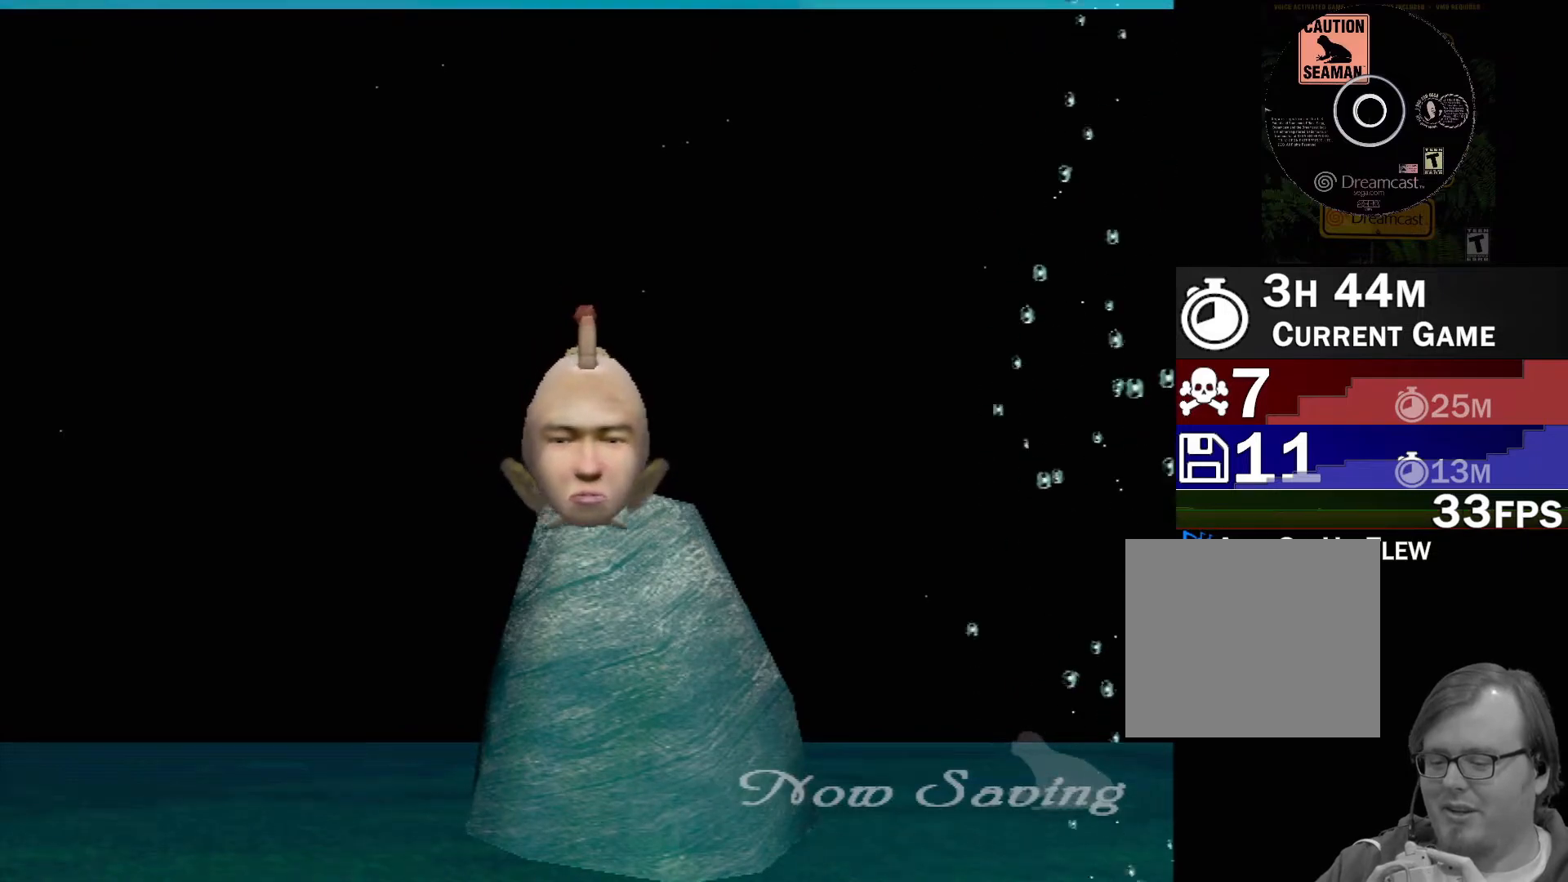
{"buttons": [], "left_stick": "center", "events": [[200, "A", "up"]]}
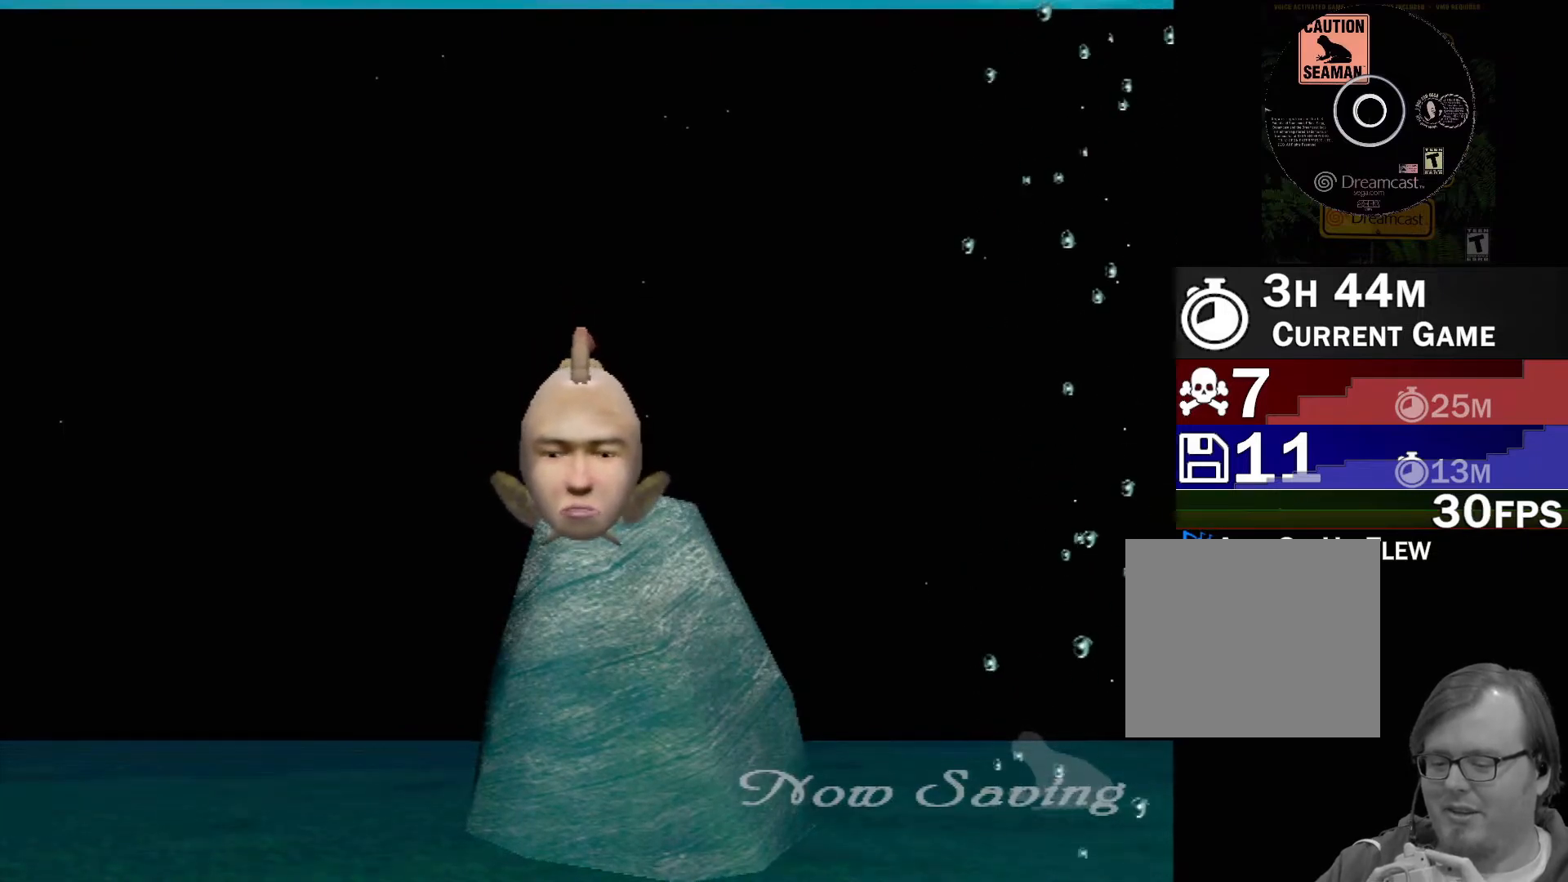
{"buttons": [], "left_stick": "center", "events": []}
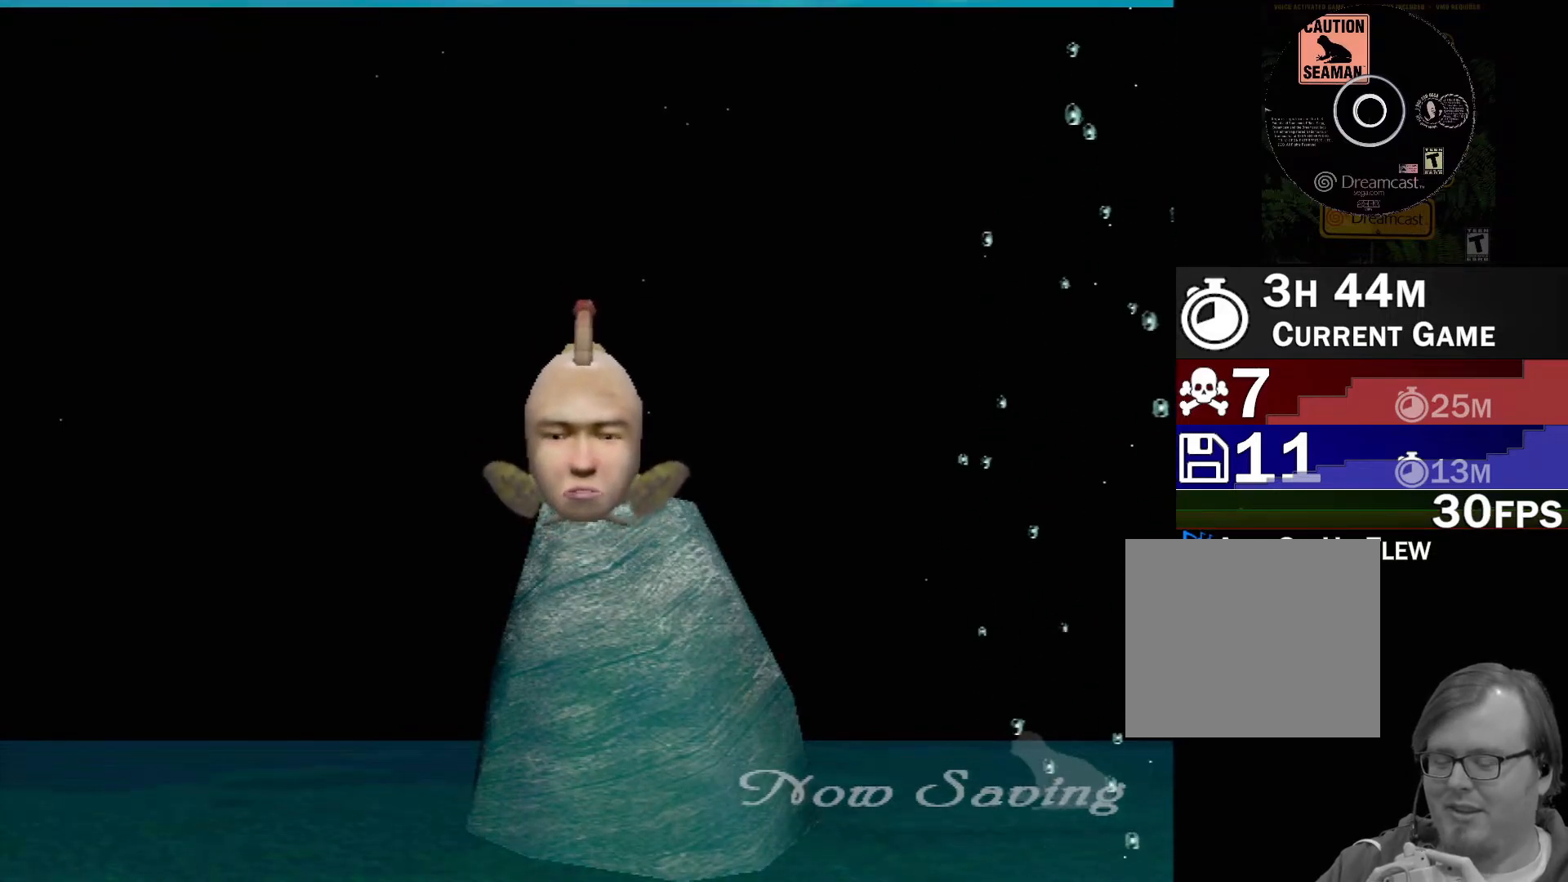
{"buttons": [], "left_stick": "center", "events": []}
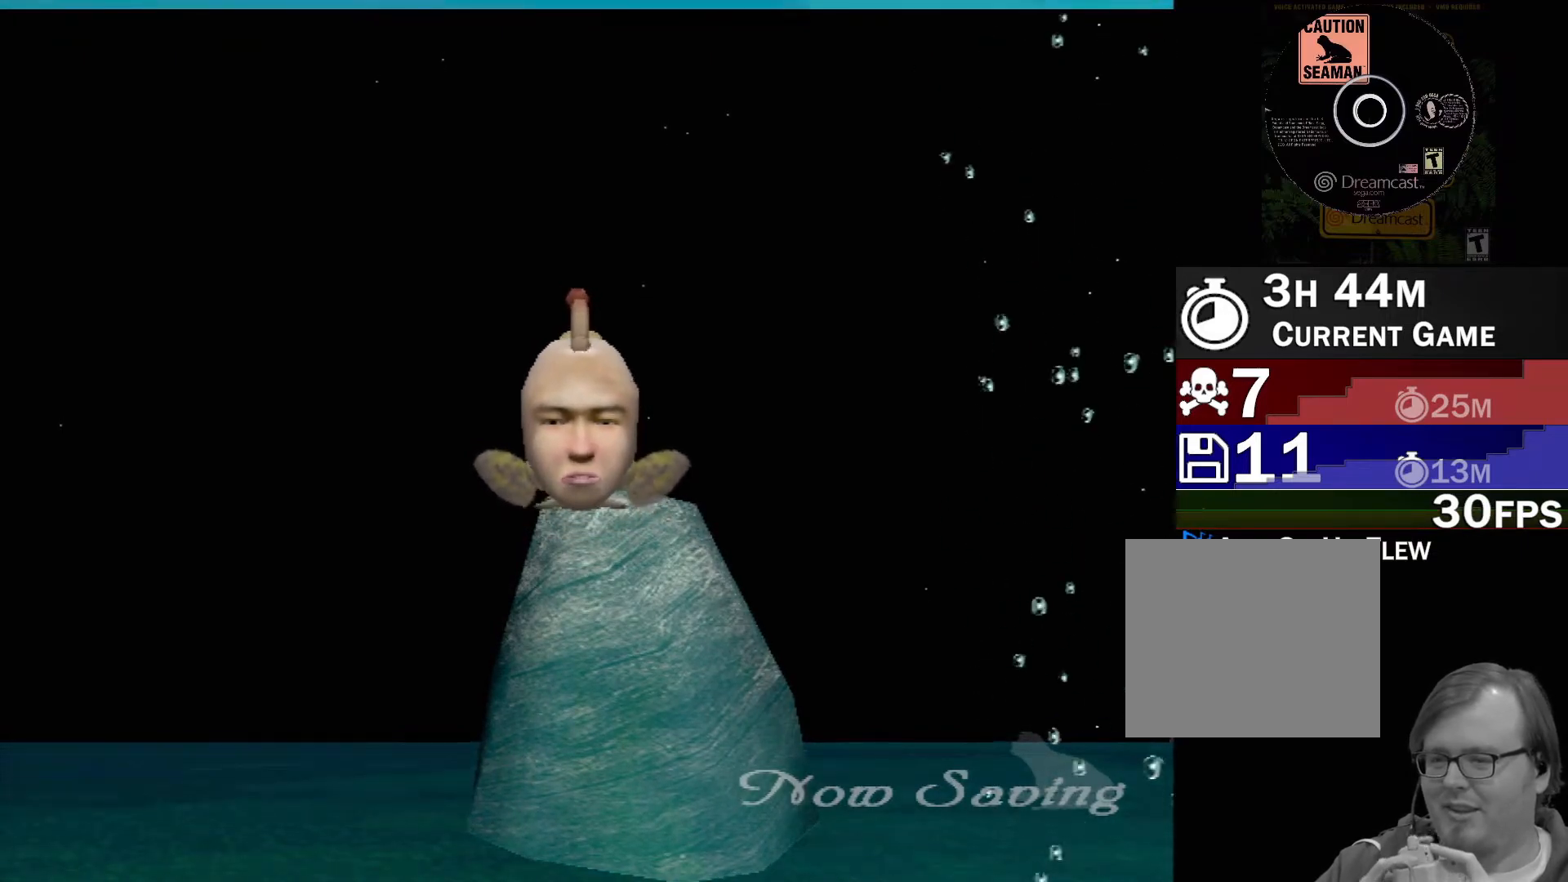
{"buttons": [], "left_stick": "center", "events": []}